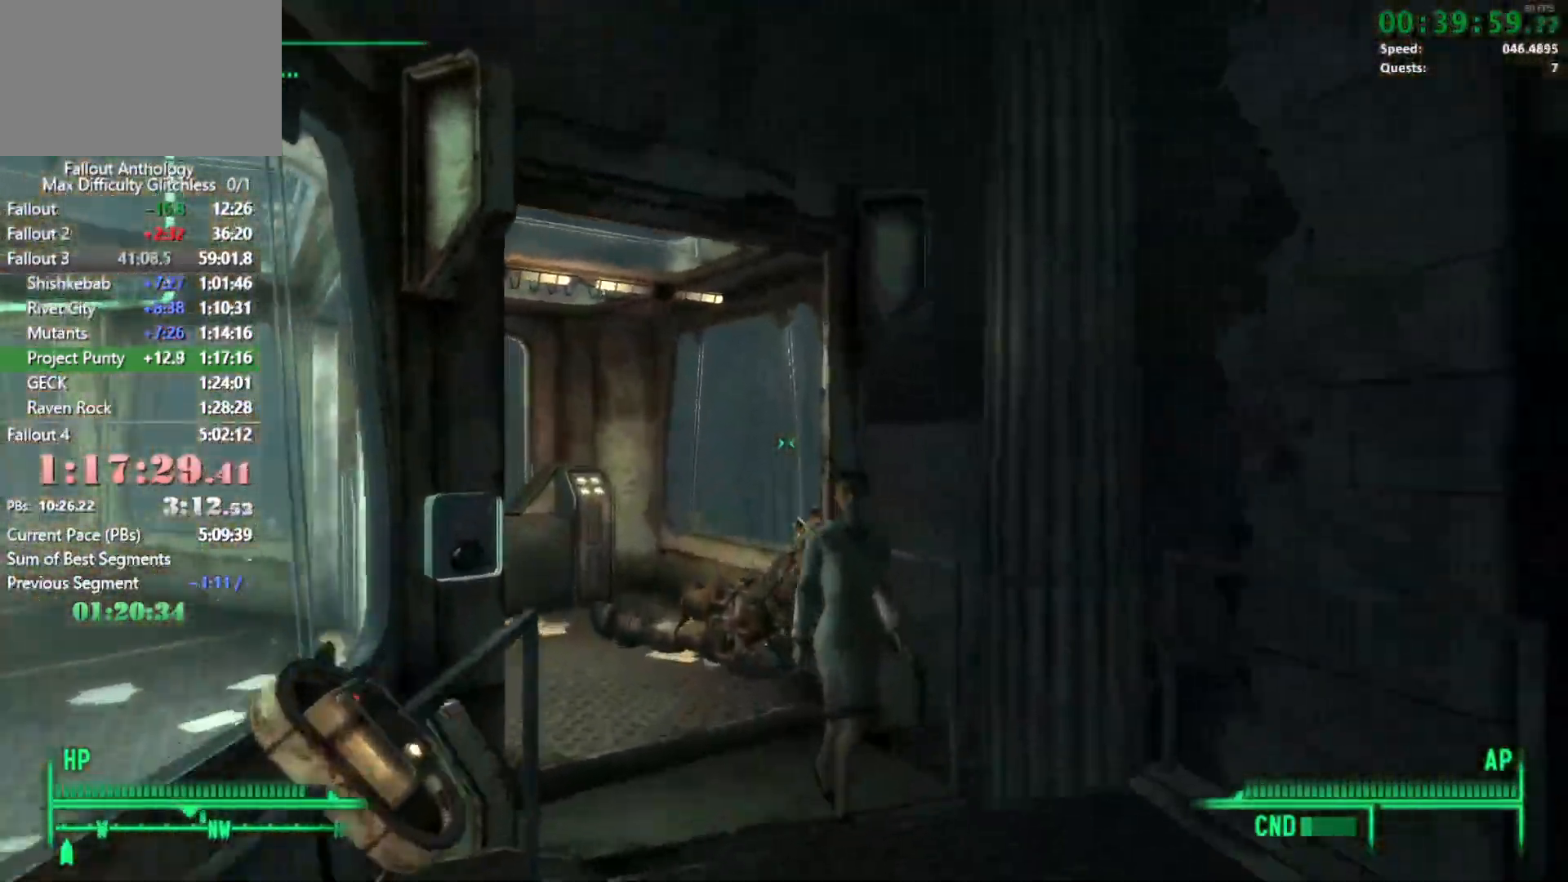
Gameplay with keyboard and mouse; each line is a JSON object with the keys and mouse buttons held at the frame after it. "events" lists presses ("down") and releases ("up") of "1", "2", "3", "4", "5", "a", "alt", "c", "caps_lock", "ctrl", "d", "down", "e", "f", "g", "left", "q", "r", "return", "right", "s", "shift", "space", "t", "tab", "up", "v", "w", "x", "z", "mouse_left", "mouse_right", "mouse_mb4" and "mouse_mb5" between this image and that frame as [ms after this image, input, new state], when the widget could be followed in between. "mouse_left", "mouse_right", "mouse_mb4", "mouse_mb5" = the "left", "right", "mb4", "mb5" buttons of the "mouse" list. No other keys are recorded. Not read: mouse_move mouse_wheel_down mouse_wheel_up.
{"keys": ["w"], "mouse": [], "events": [[133, "mouse_right", "up"], [167, "mouse_right", "down"], [267, "mouse_right", "up"]]}
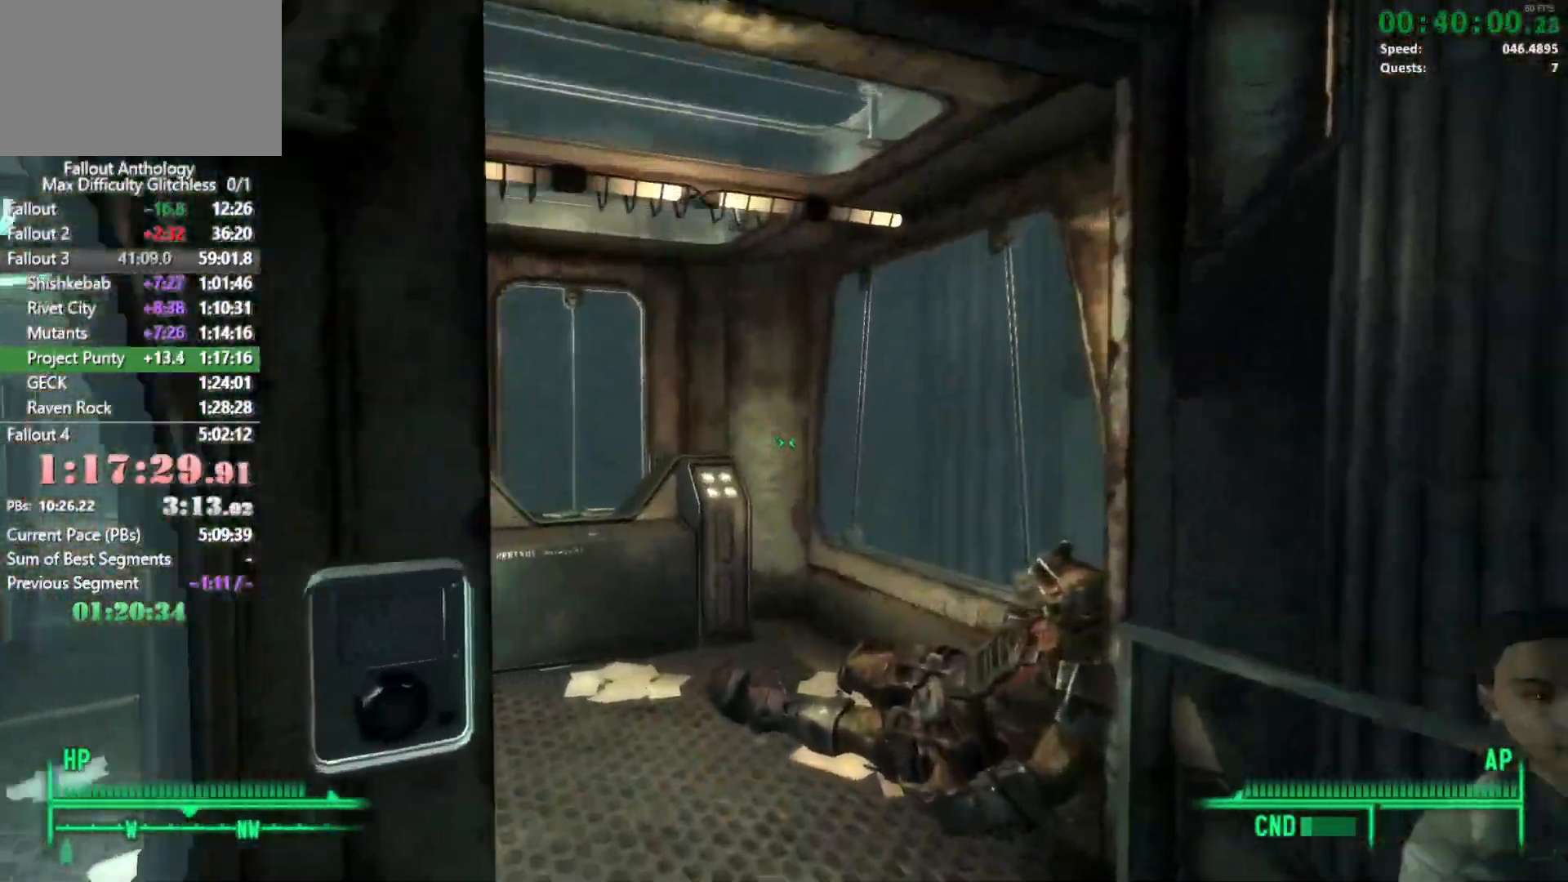
{"keys": ["w"], "mouse": [], "events": [[150, "w", "up"], [233, "mouse_right", "down"], [233, "w", "down"], [283, "mouse_right", "up"]]}
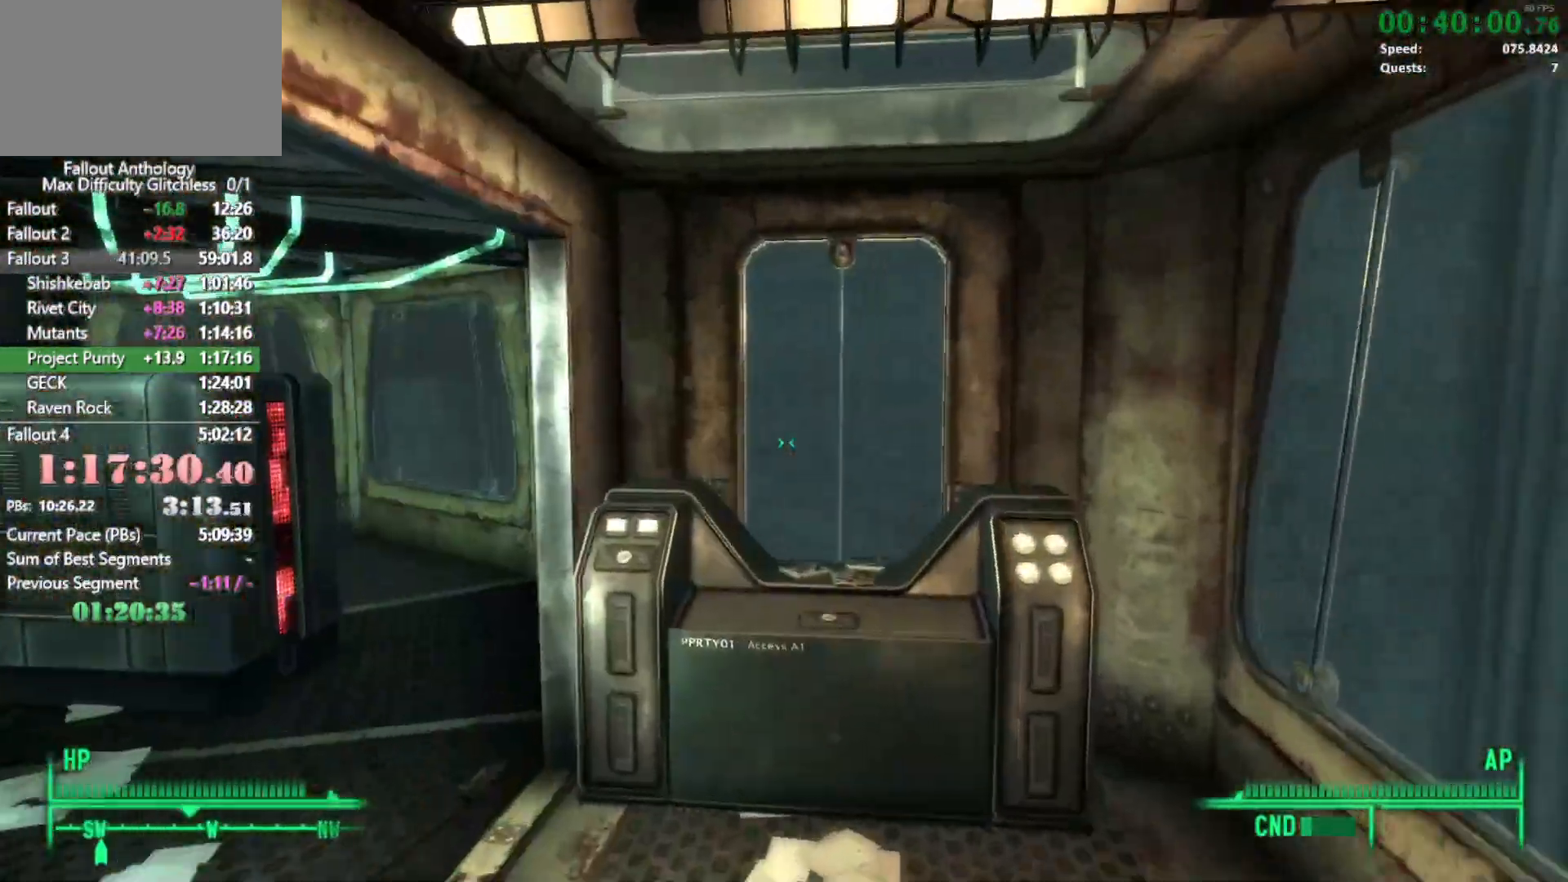
{"keys": ["w"], "mouse": [], "events": []}
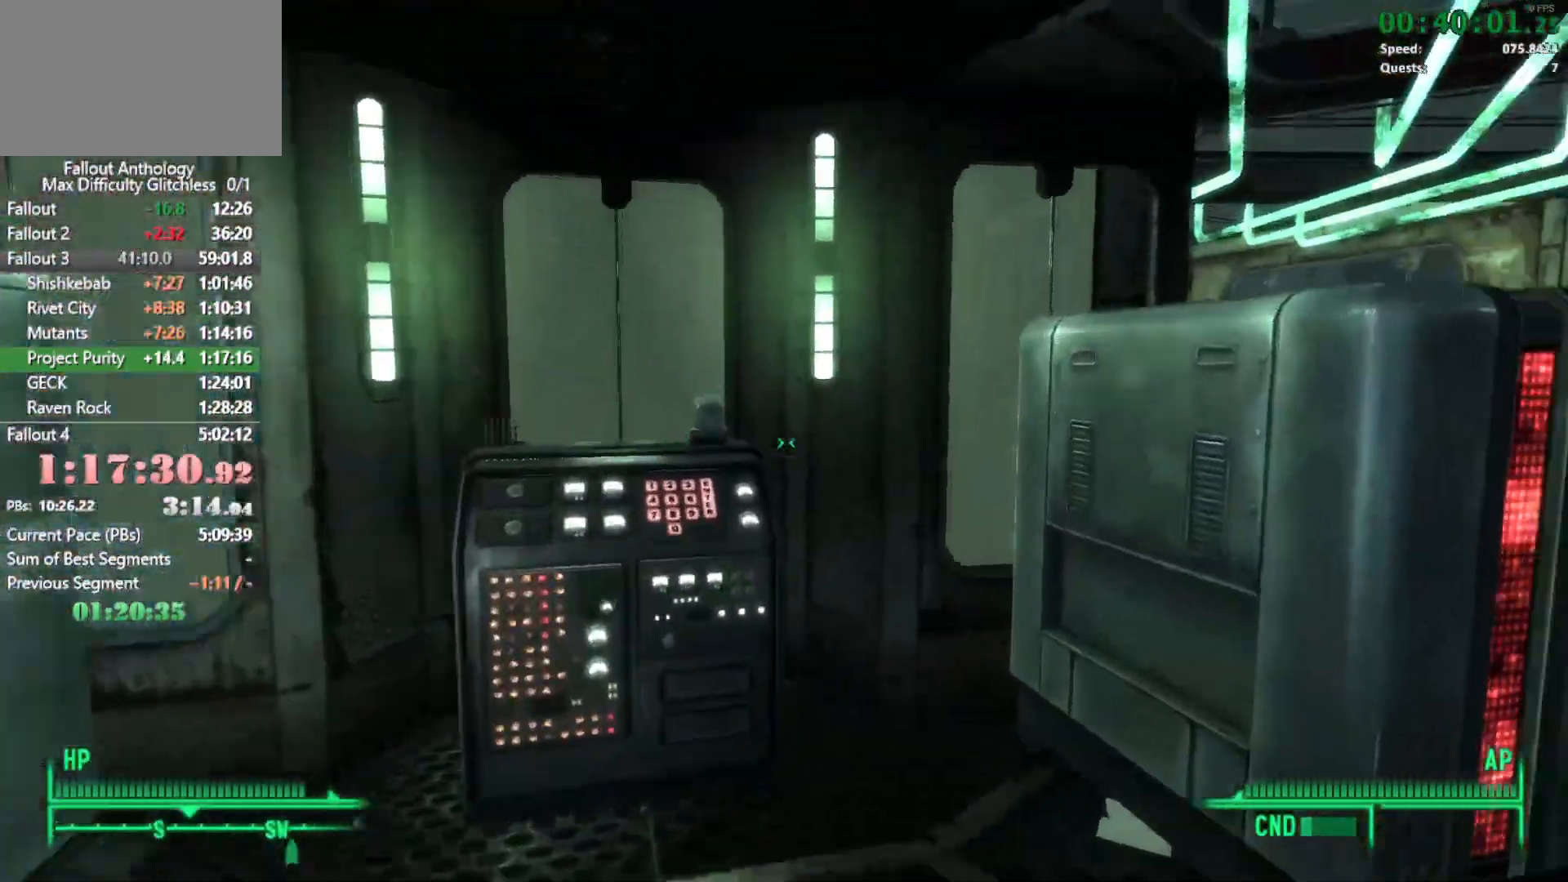
{"keys": ["w"], "mouse": [], "events": [[167, "w", "up"], [267, "w", "down"]]}
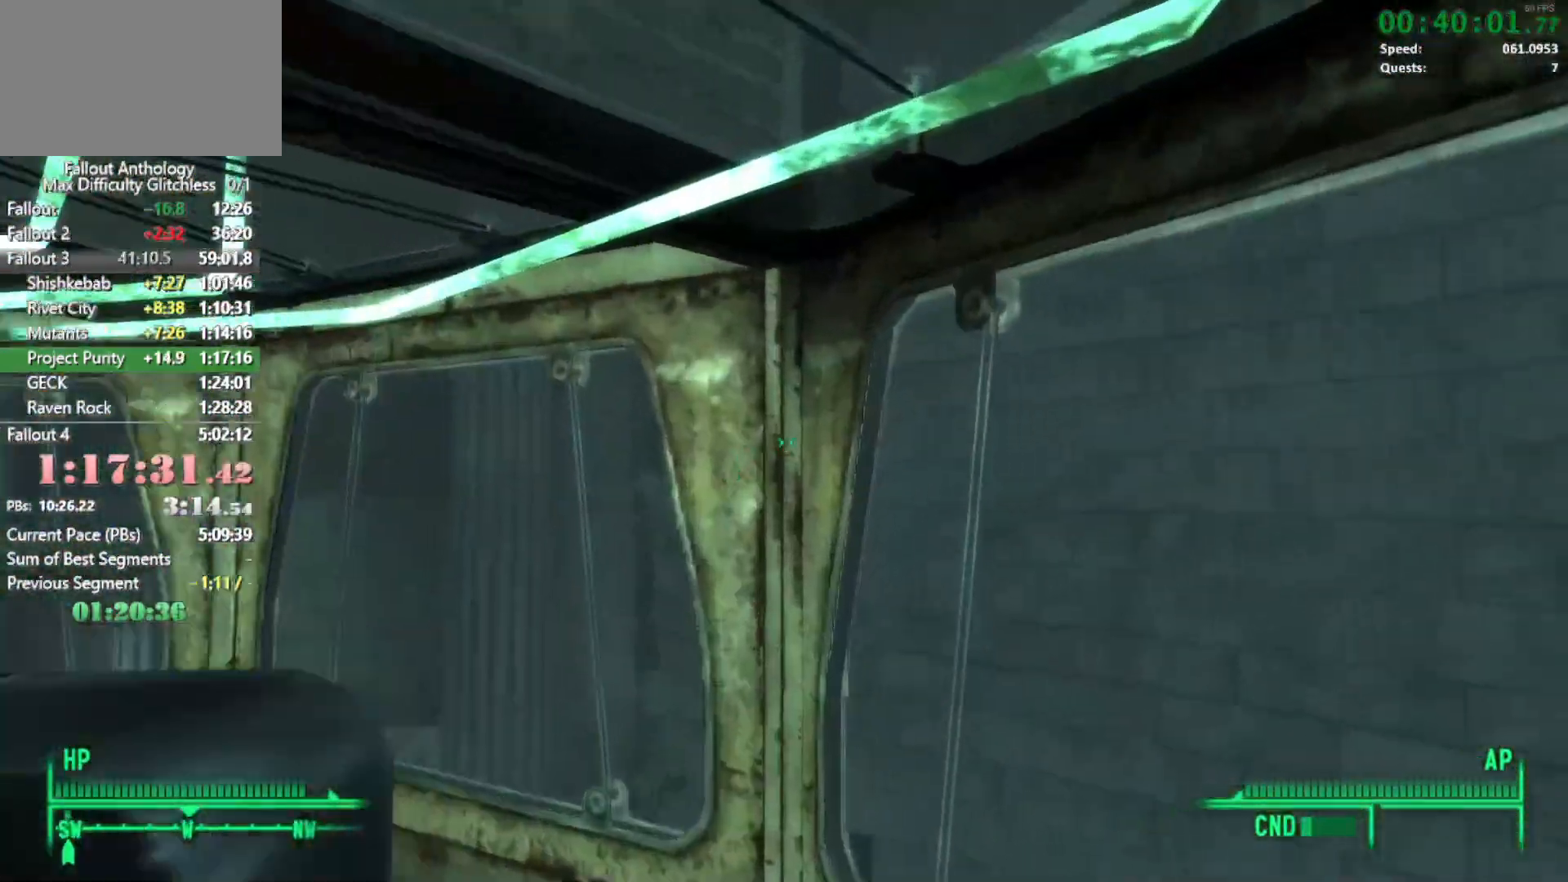
{"keys": ["w"], "mouse": [], "events": []}
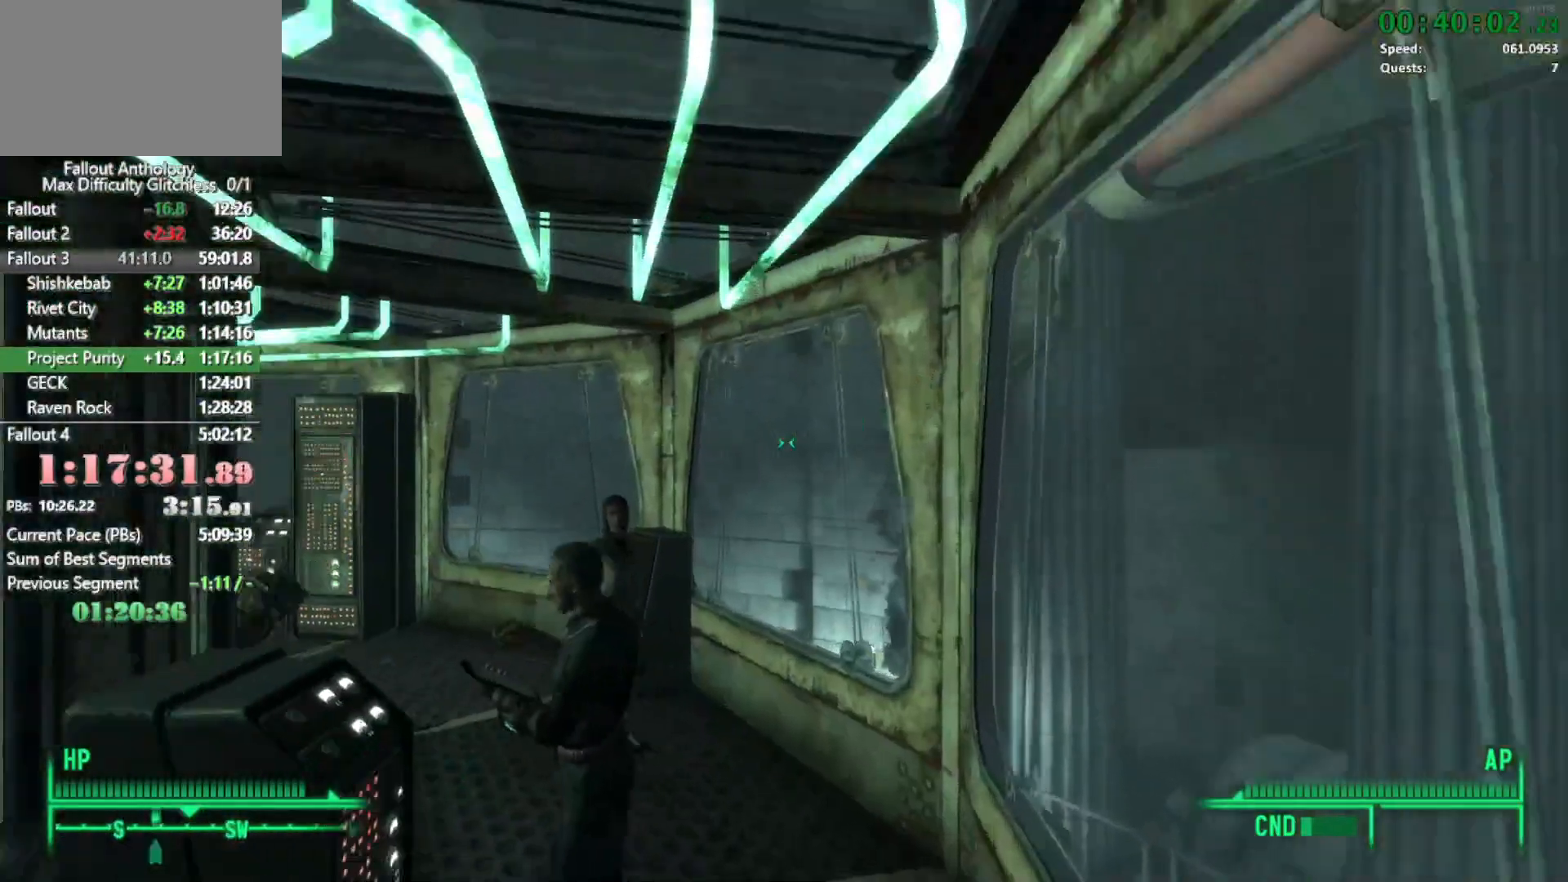
{"keys": [], "mouse": [], "events": [[150, "w", "up"], [267, "w", "down"], [367, "mouse_right", "down"], [483, "mouse_right", "up"], [483, "w", "up"]]}
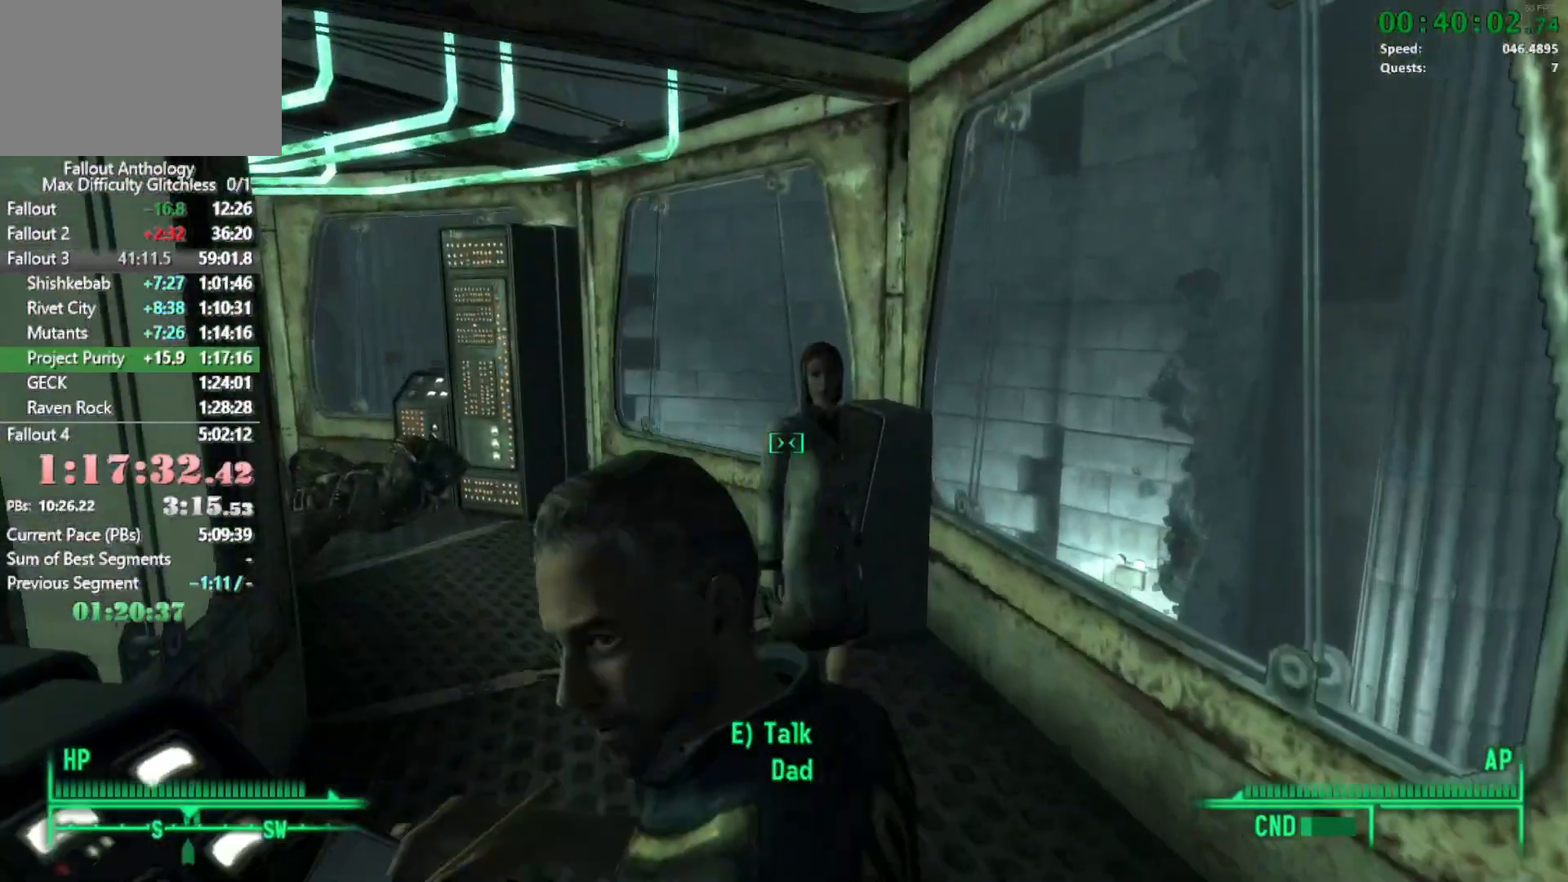
{"keys": [], "mouse": [], "events": [[83, "e", "down"], [133, "e", "up"], [317, "e", "down"], [450, "e", "up"]]}
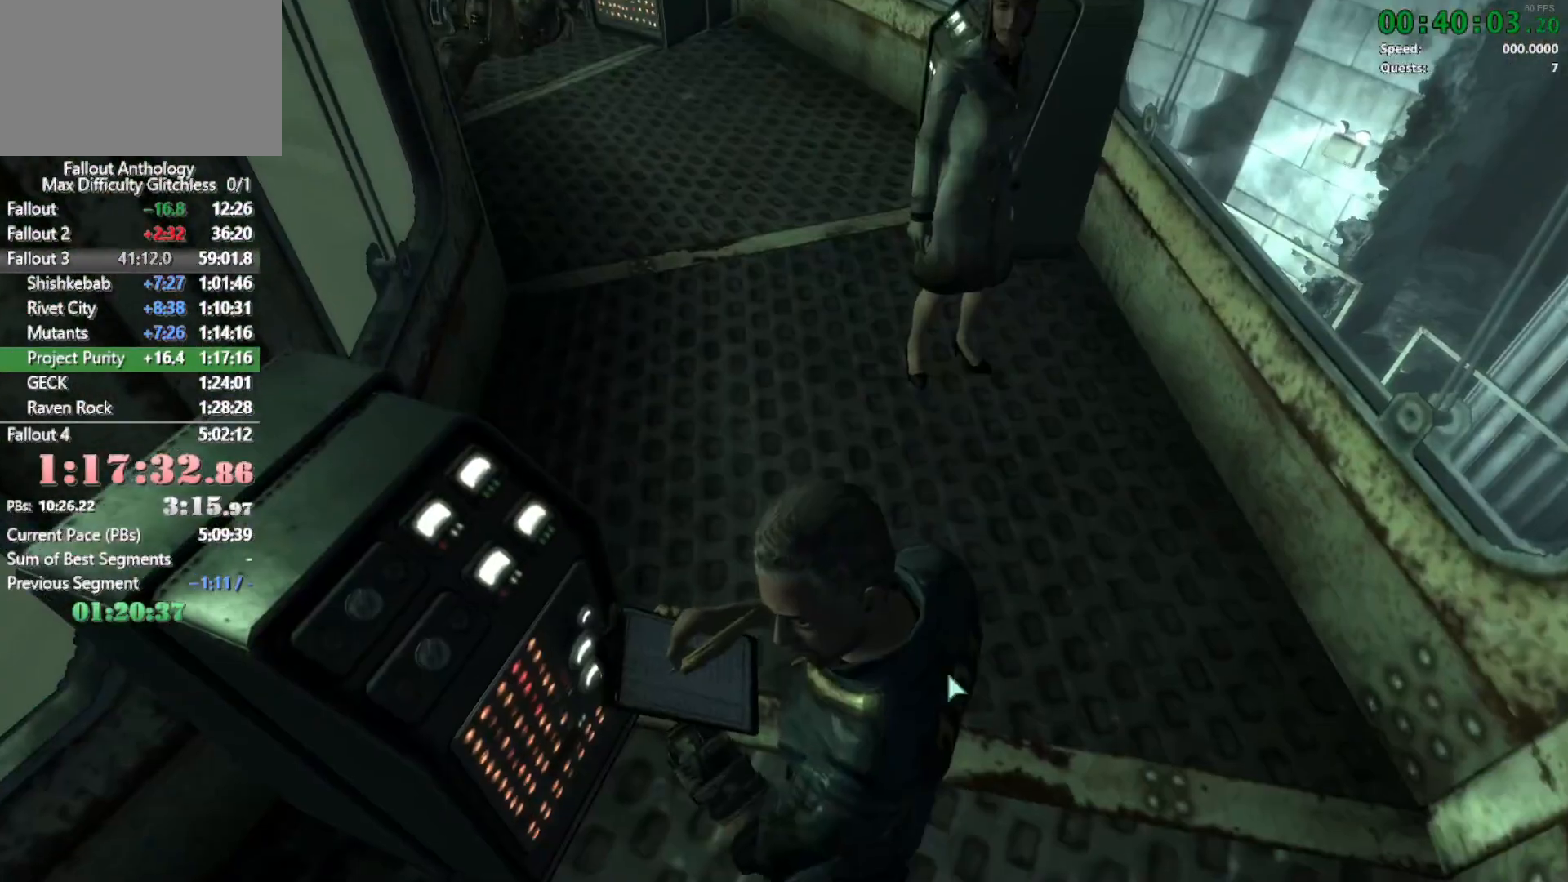
{"keys": [], "mouse": [], "events": [[17, "e", "down"], [133, "e", "up"]]}
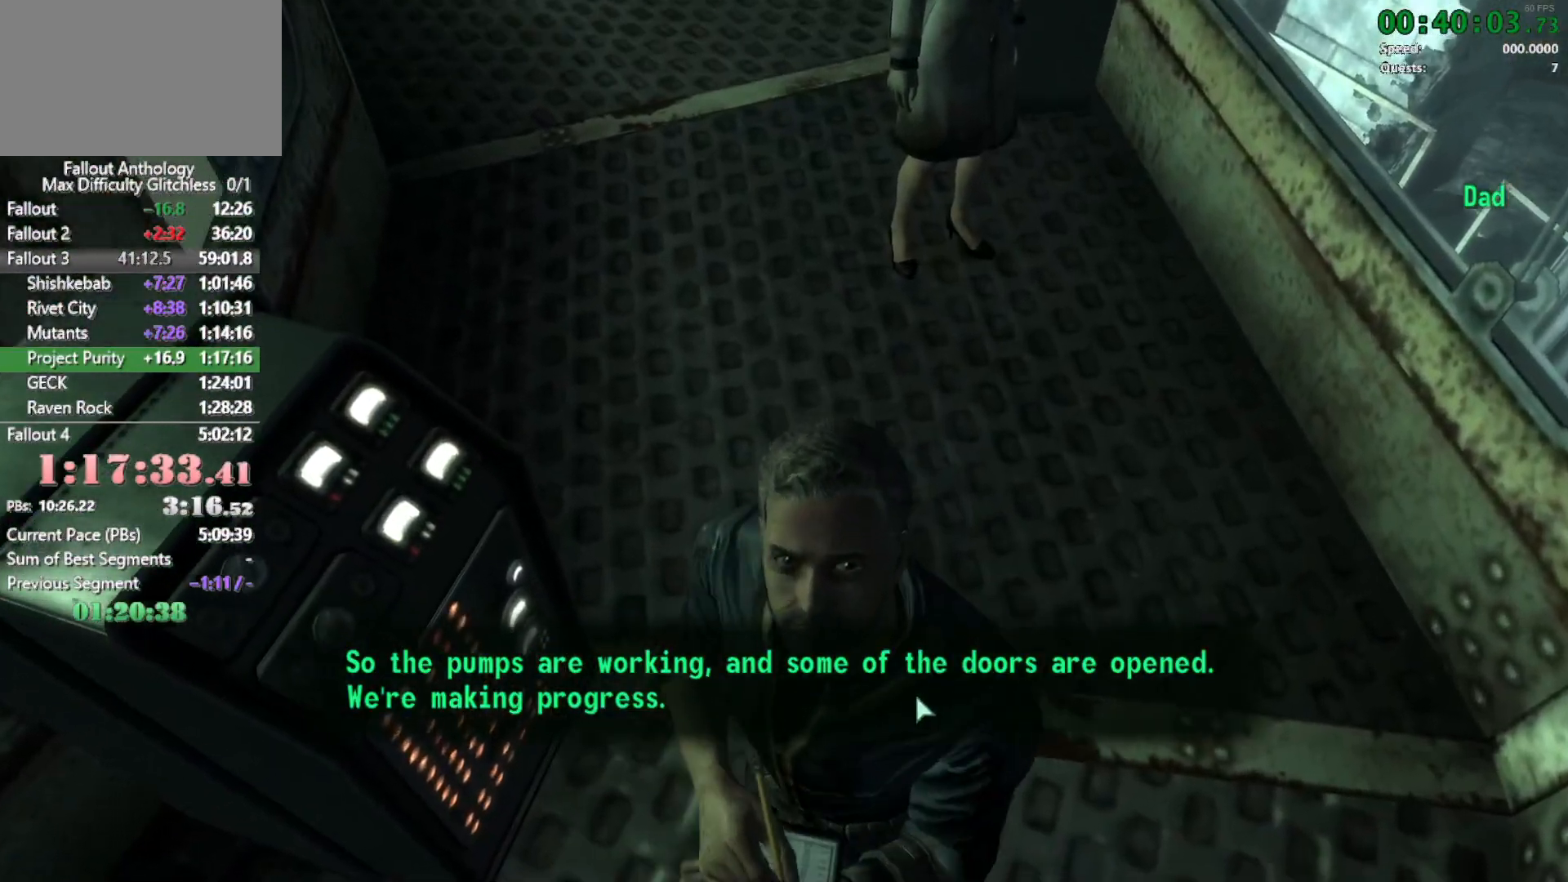
{"keys": ["return"], "mouse": [], "events": [[17, "mouse_left", "down"], [117, "mouse_left", "up"], [200, "mouse_left", "down"], [300, "mouse_left", "up"], [400, "mouse_left", "down"], [433, "return", "down"], [483, "mouse_left", "up"]]}
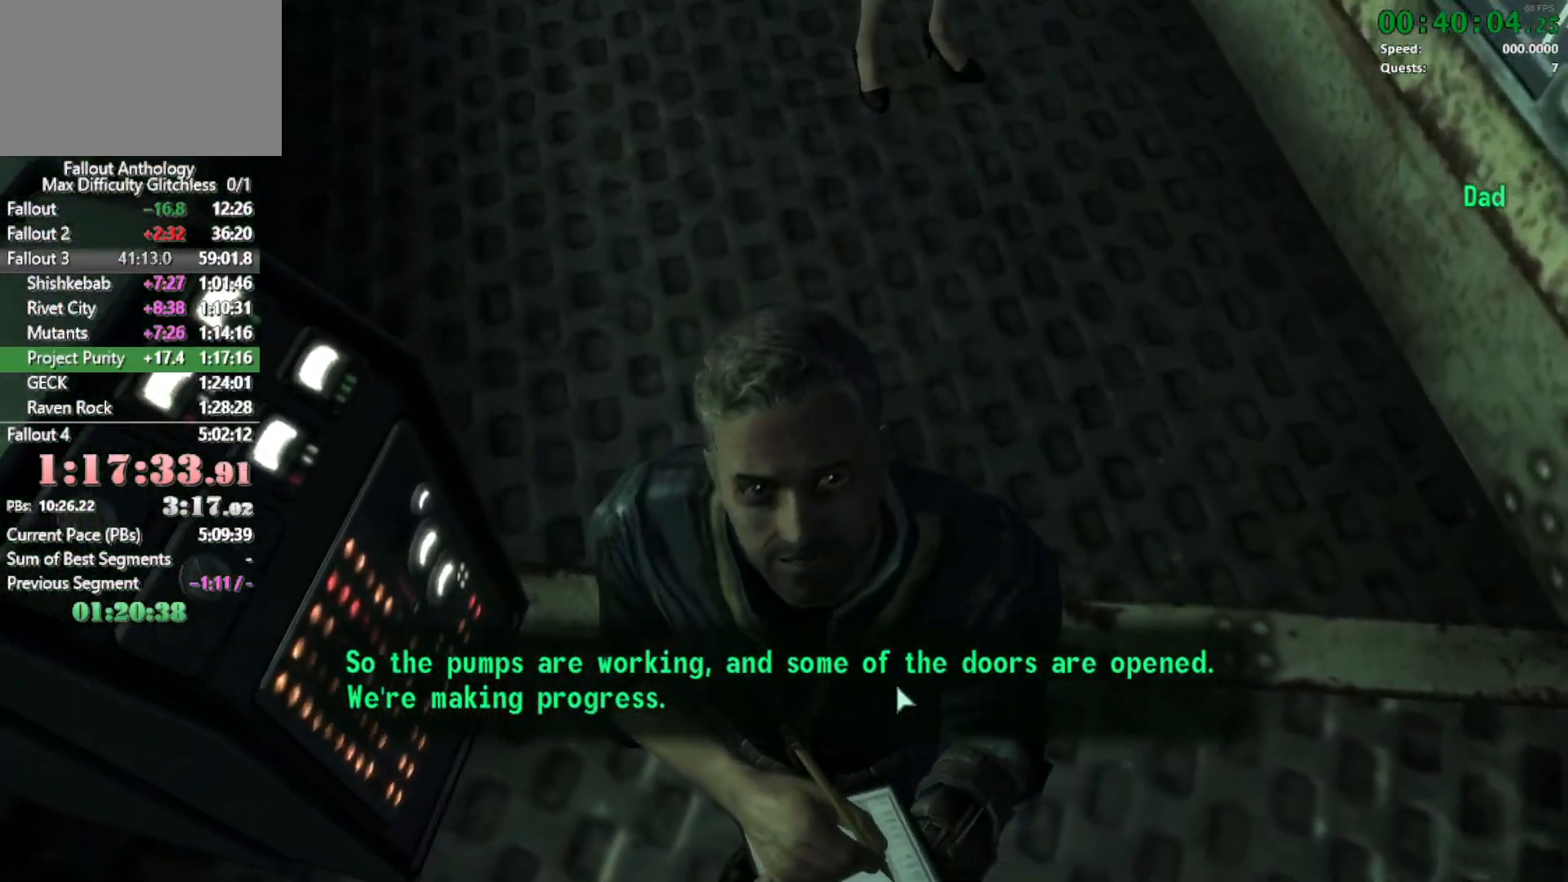
{"keys": ["return"], "mouse": [], "events": [[33, "return", "up"], [83, "mouse_left", "down"], [83, "return", "down"], [167, "mouse_left", "up"], [167, "return", "up"], [217, "mouse_left", "down"], [217, "return", "down"], [317, "mouse_left", "up"], [317, "return", "up"], [367, "return", "down"], [400, "mouse_left", "down"], [450, "mouse_left", "up"]]}
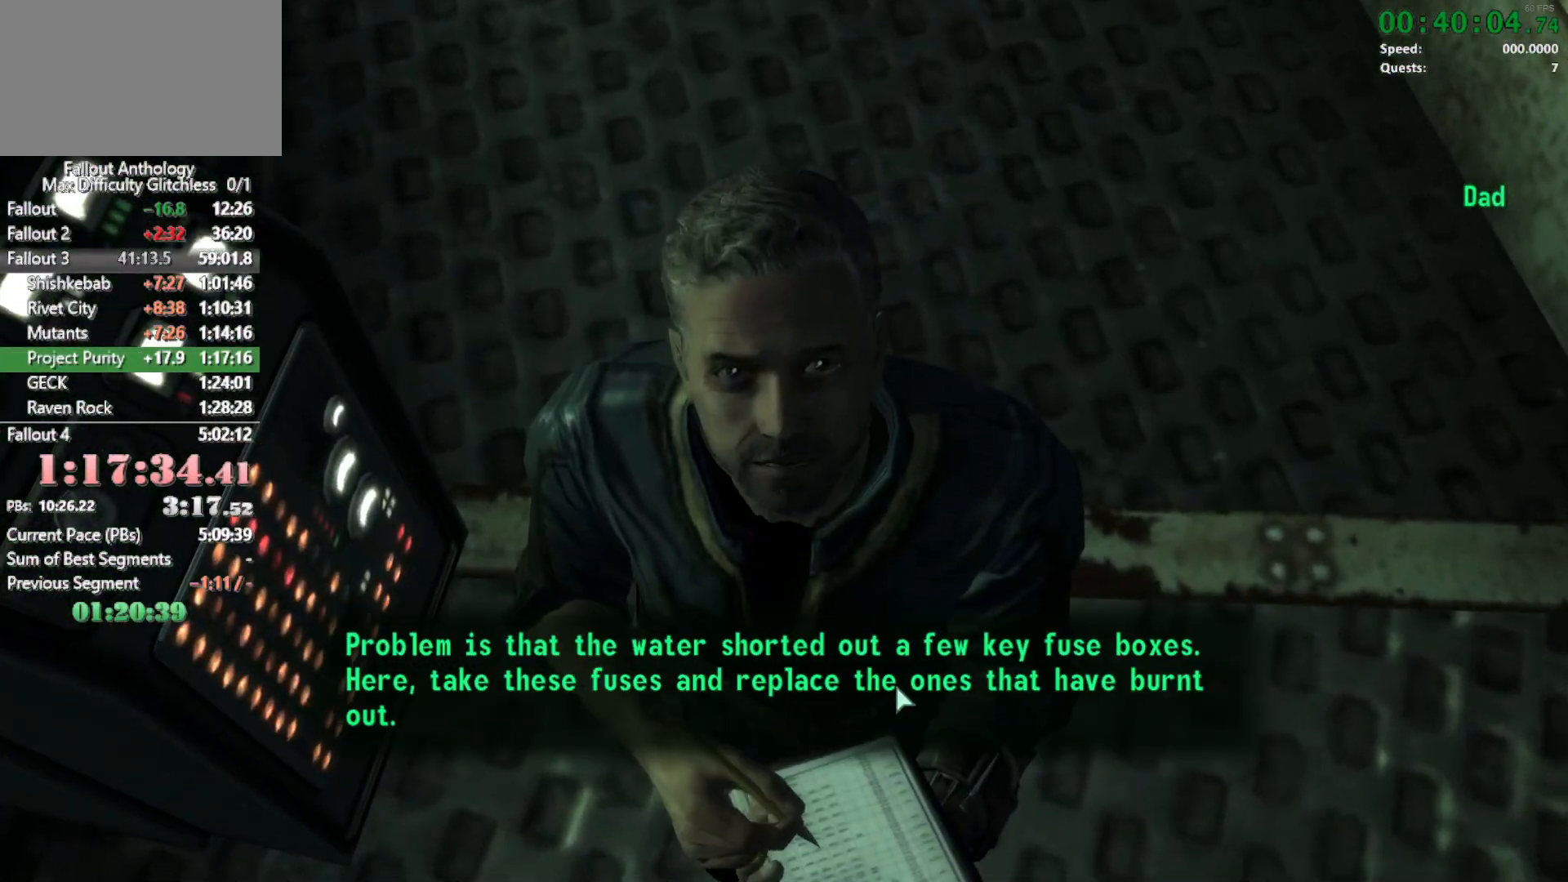
{"keys": [], "mouse": [], "events": [[50, "mouse_left", "down"], [100, "mouse_left", "up"], [100, "return", "up"]]}
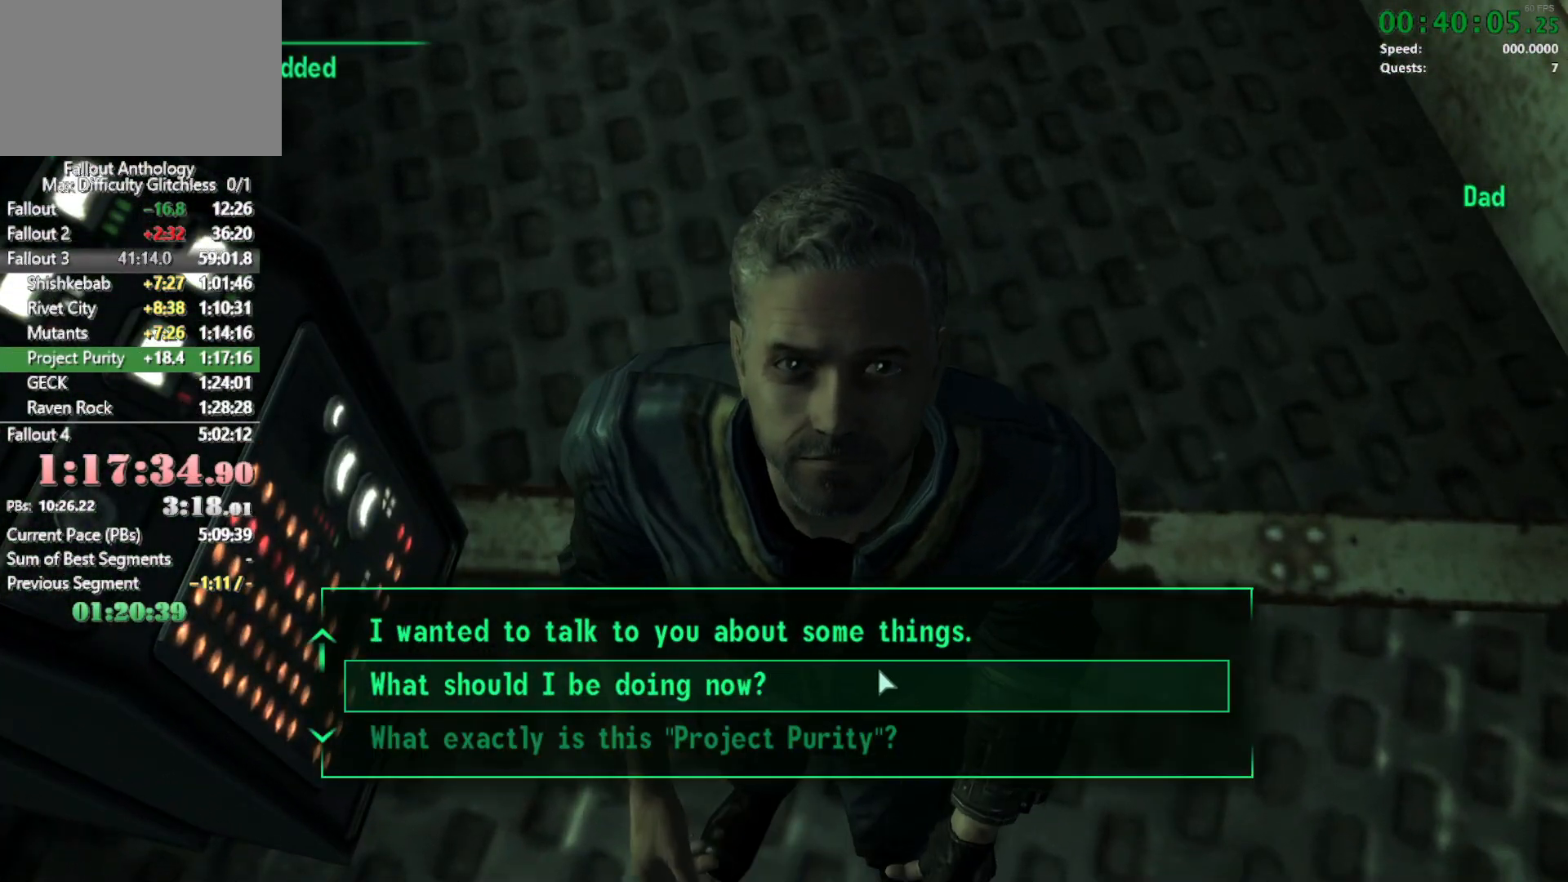
{"keys": [], "mouse": [], "events": []}
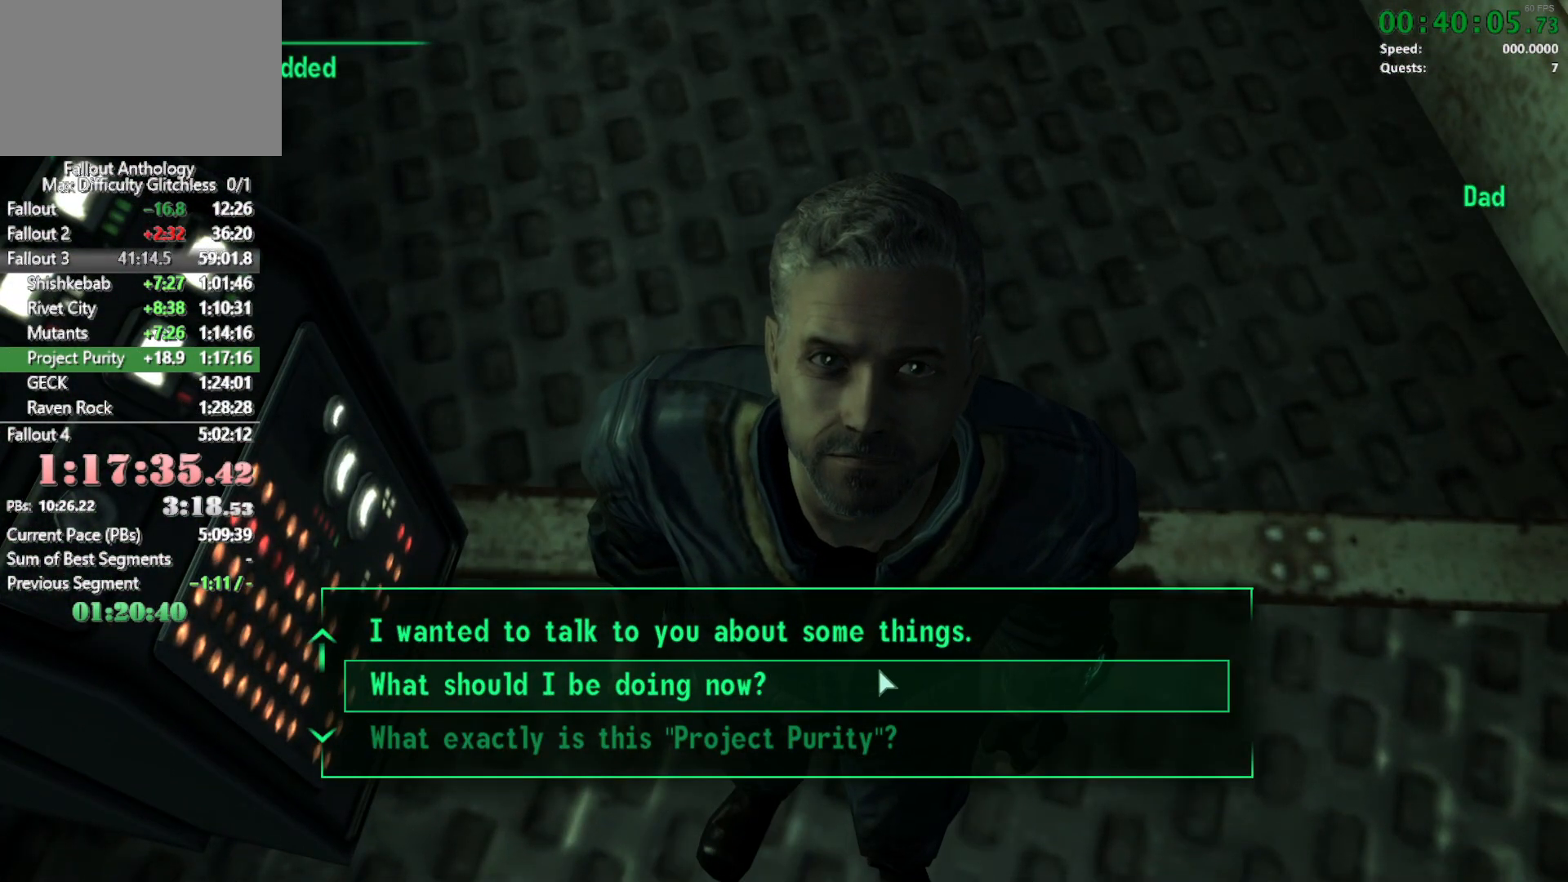
{"keys": [], "mouse": [], "events": [[83, "mouse_left", "down"], [83, "return", "down"], [167, "mouse_left", "up"], [167, "return", "up"], [217, "mouse_left", "down"], [267, "return", "down"], [317, "mouse_left", "up"], [317, "return", "up"], [367, "mouse_left", "down"], [417, "return", "down"], [450, "mouse_left", "up"], [450, "return", "up"]]}
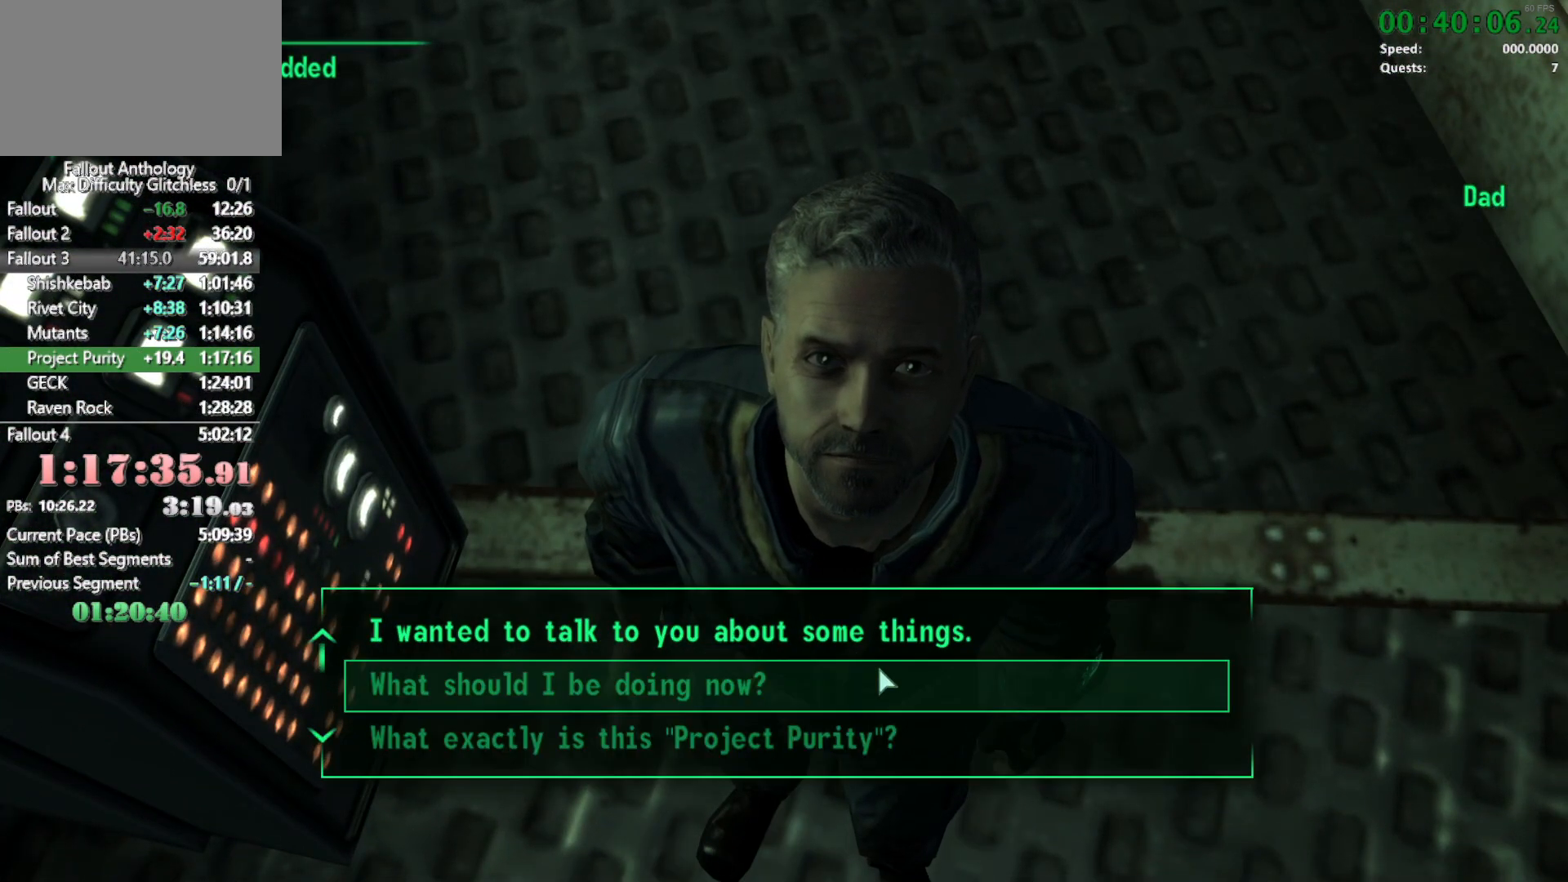
{"keys": [], "mouse": [], "events": [[50, "mouse_left", "down"], [50, "return", "down"], [100, "return", "up"], [150, "mouse_left", "up"]]}
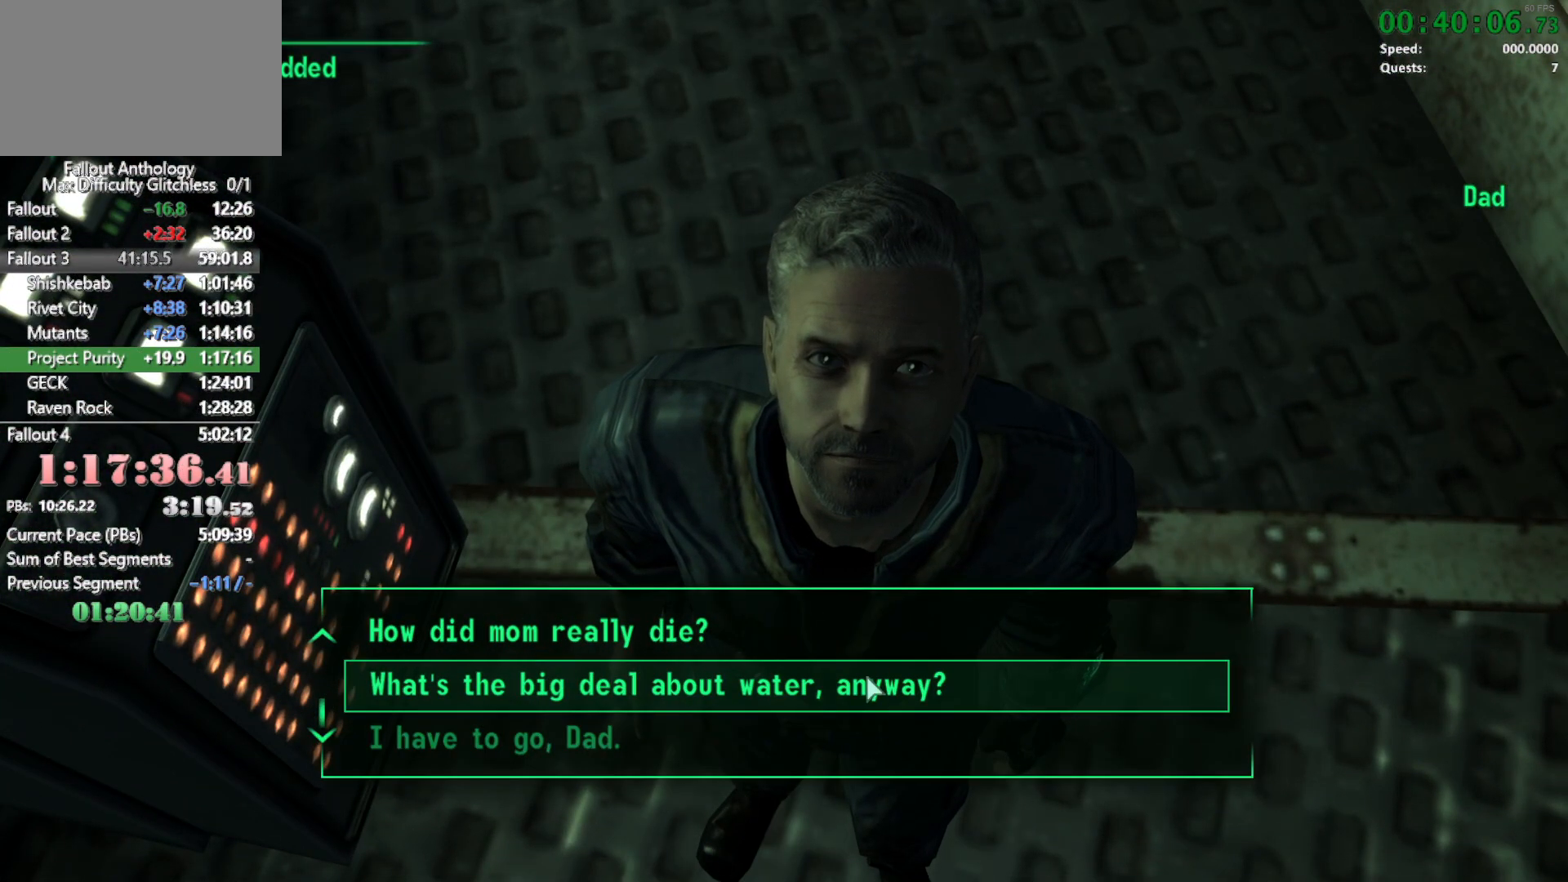
{"keys": [], "mouse": ["left"], "events": [[350, "mouse_left", "down"], [383, "mouse_left", "up"], [483, "mouse_left", "down"]]}
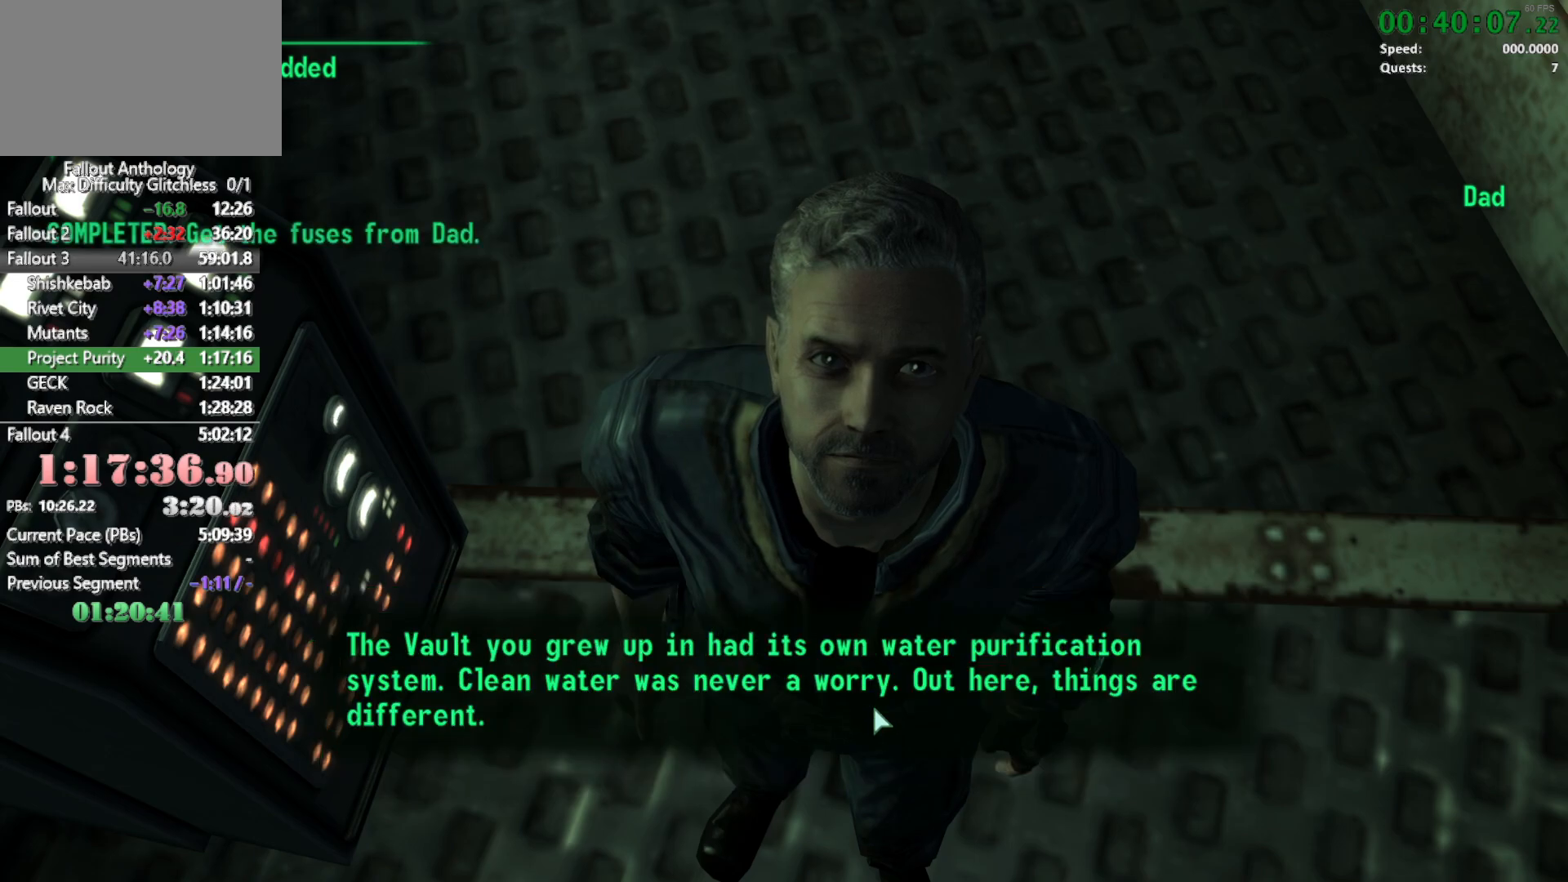
{"keys": [], "mouse": ["left"], "events": [[83, "mouse_left", "up"], [133, "mouse_left", "down"], [217, "mouse_left", "up"], [317, "mouse_left", "down"], [400, "mouse_left", "up"], [450, "mouse_left", "down"]]}
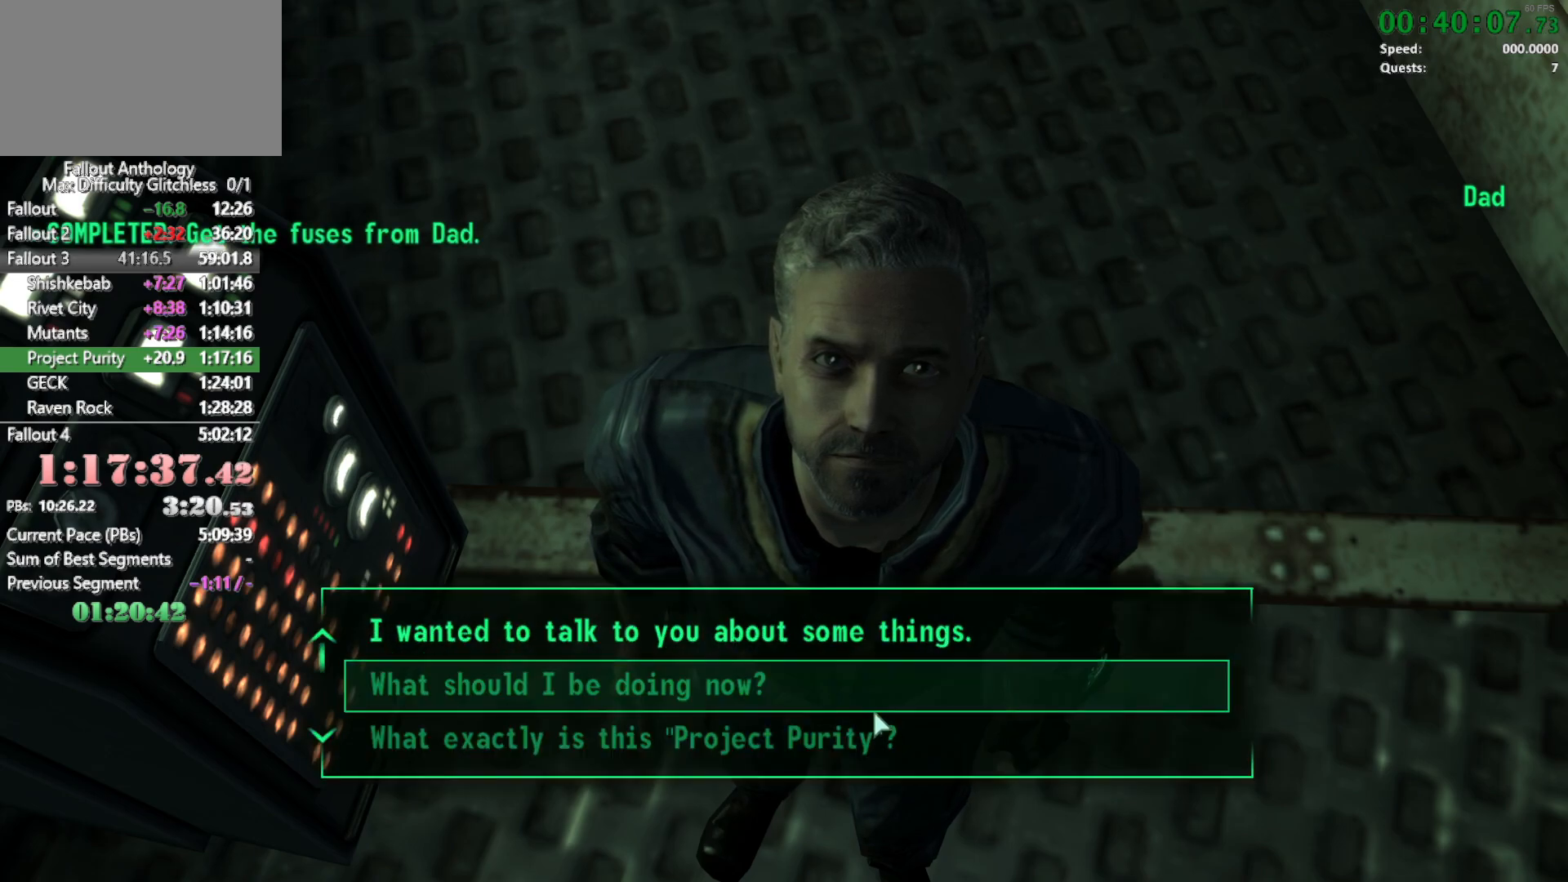
{"keys": [], "mouse": ["left"], "events": [[50, "mouse_left", "up"], [467, "mouse_left", "down"]]}
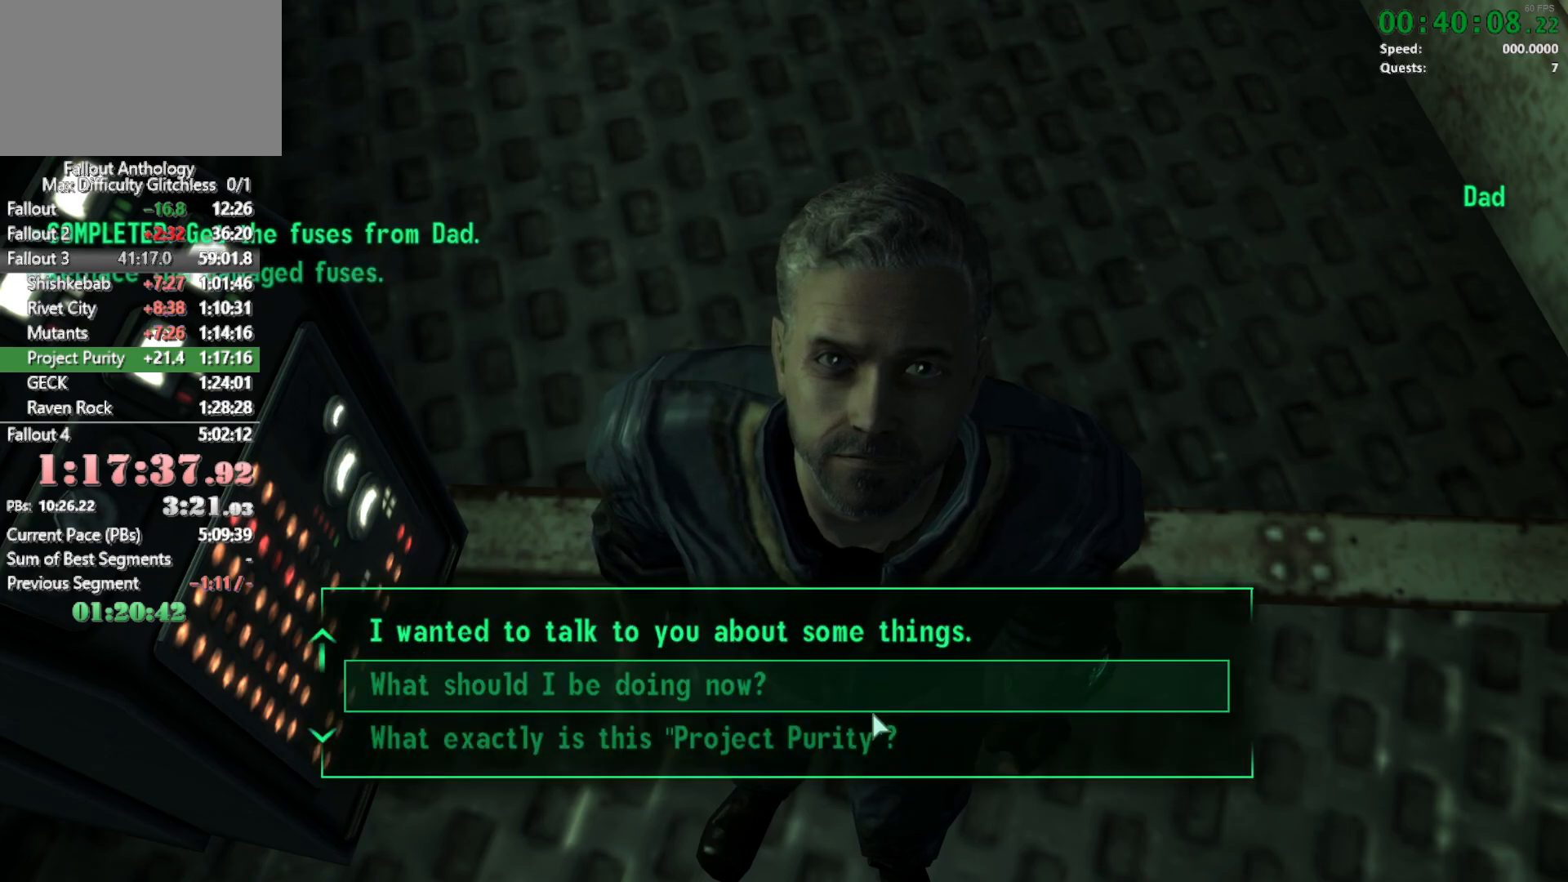
{"keys": [], "mouse": [], "events": [[67, "mouse_left", "up"]]}
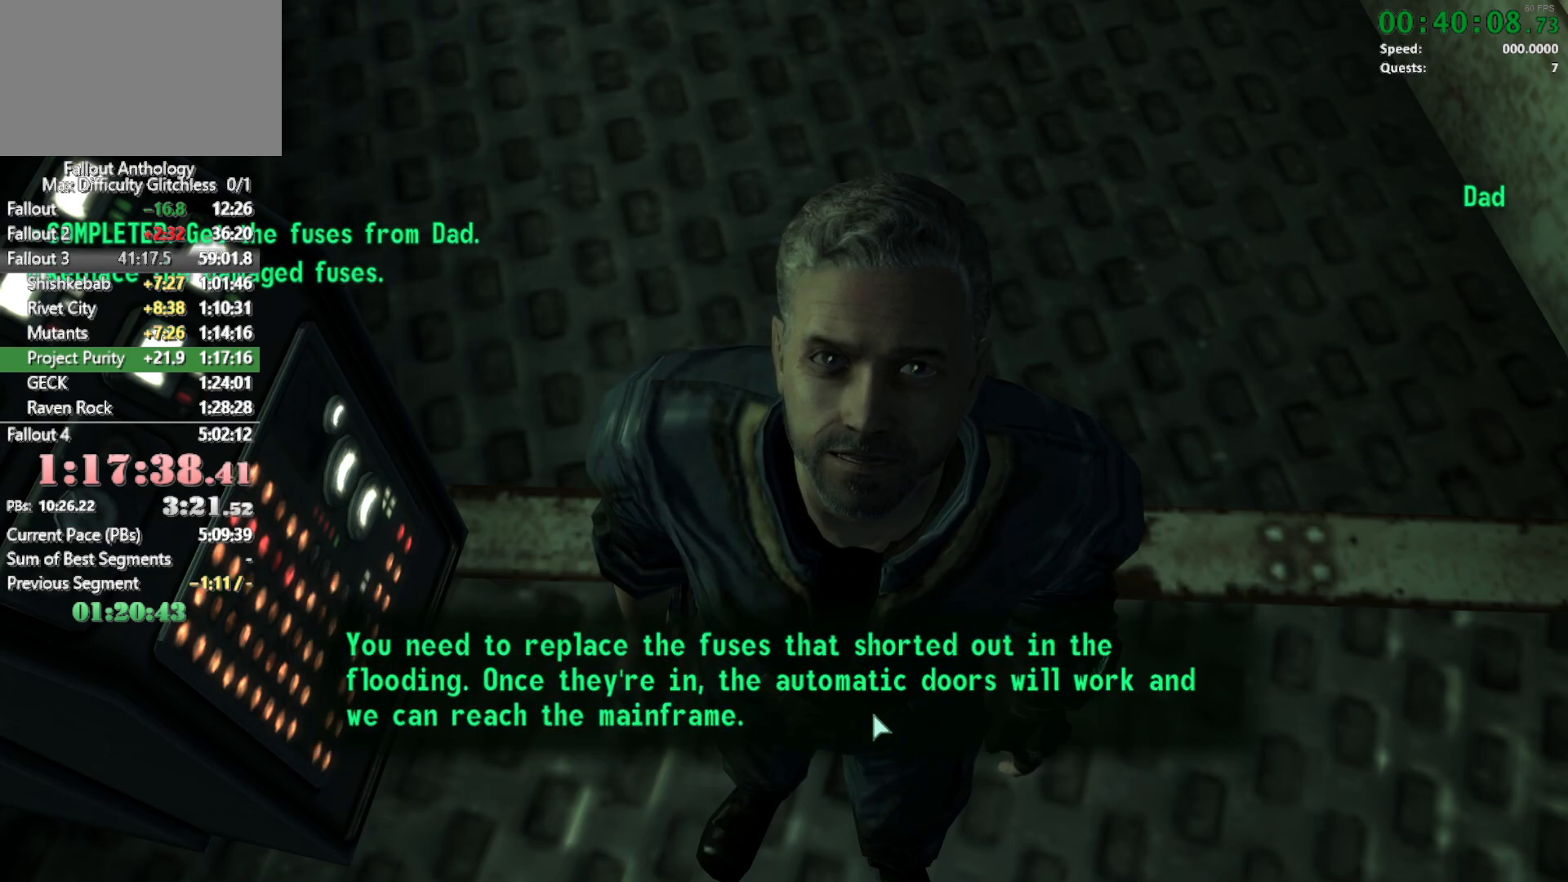
{"keys": [], "mouse": [], "events": [[83, "mouse_left", "down"], [133, "mouse_left", "up"], [217, "mouse_left", "down"], [317, "mouse_left", "up"]]}
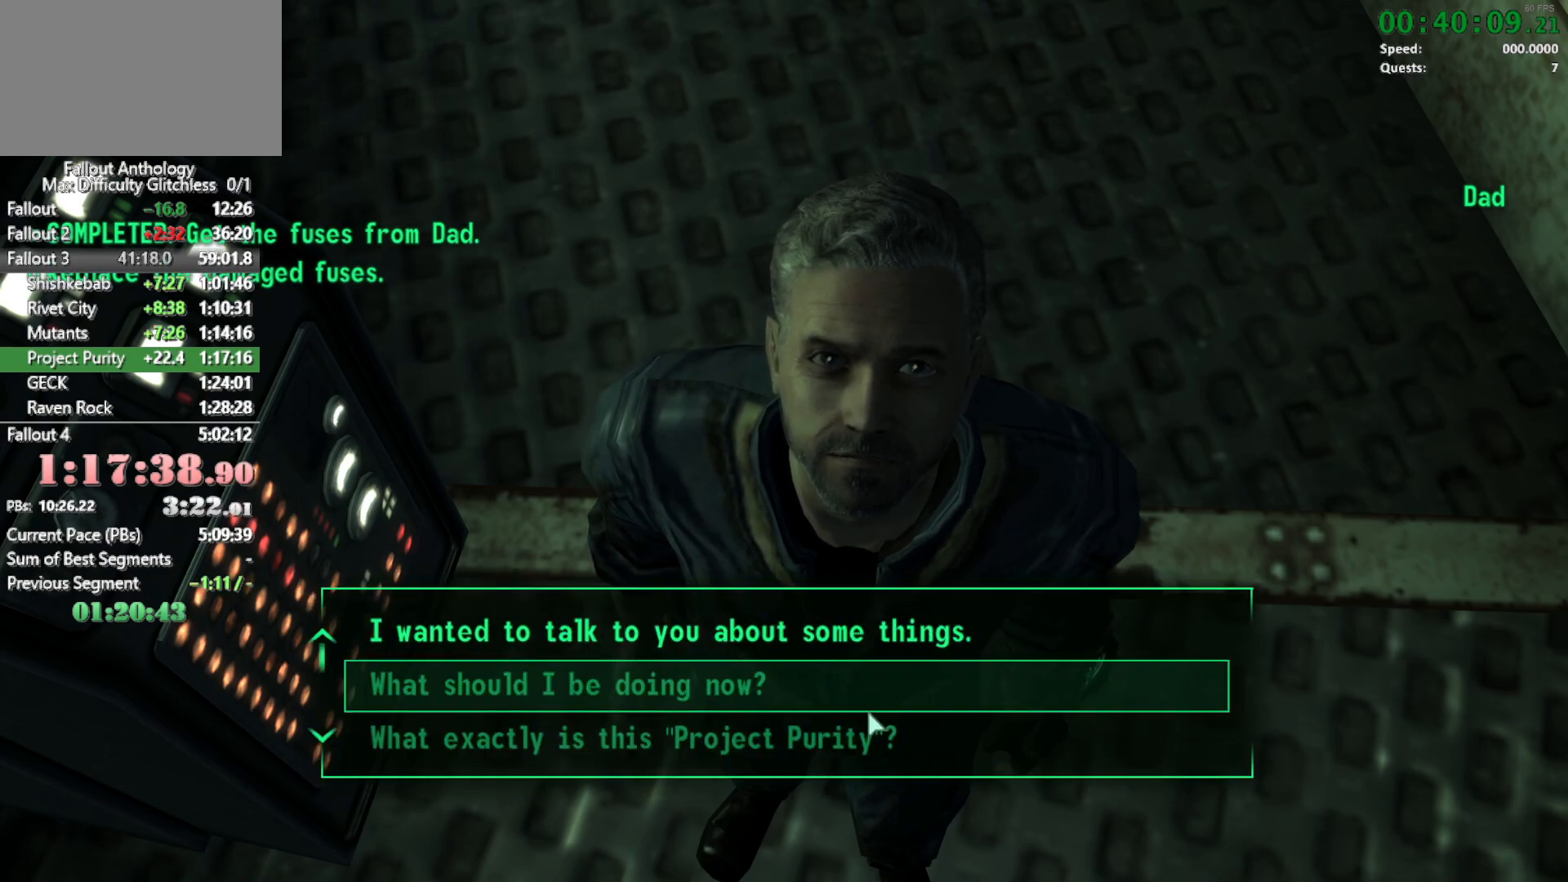
{"keys": [], "mouse": [], "events": []}
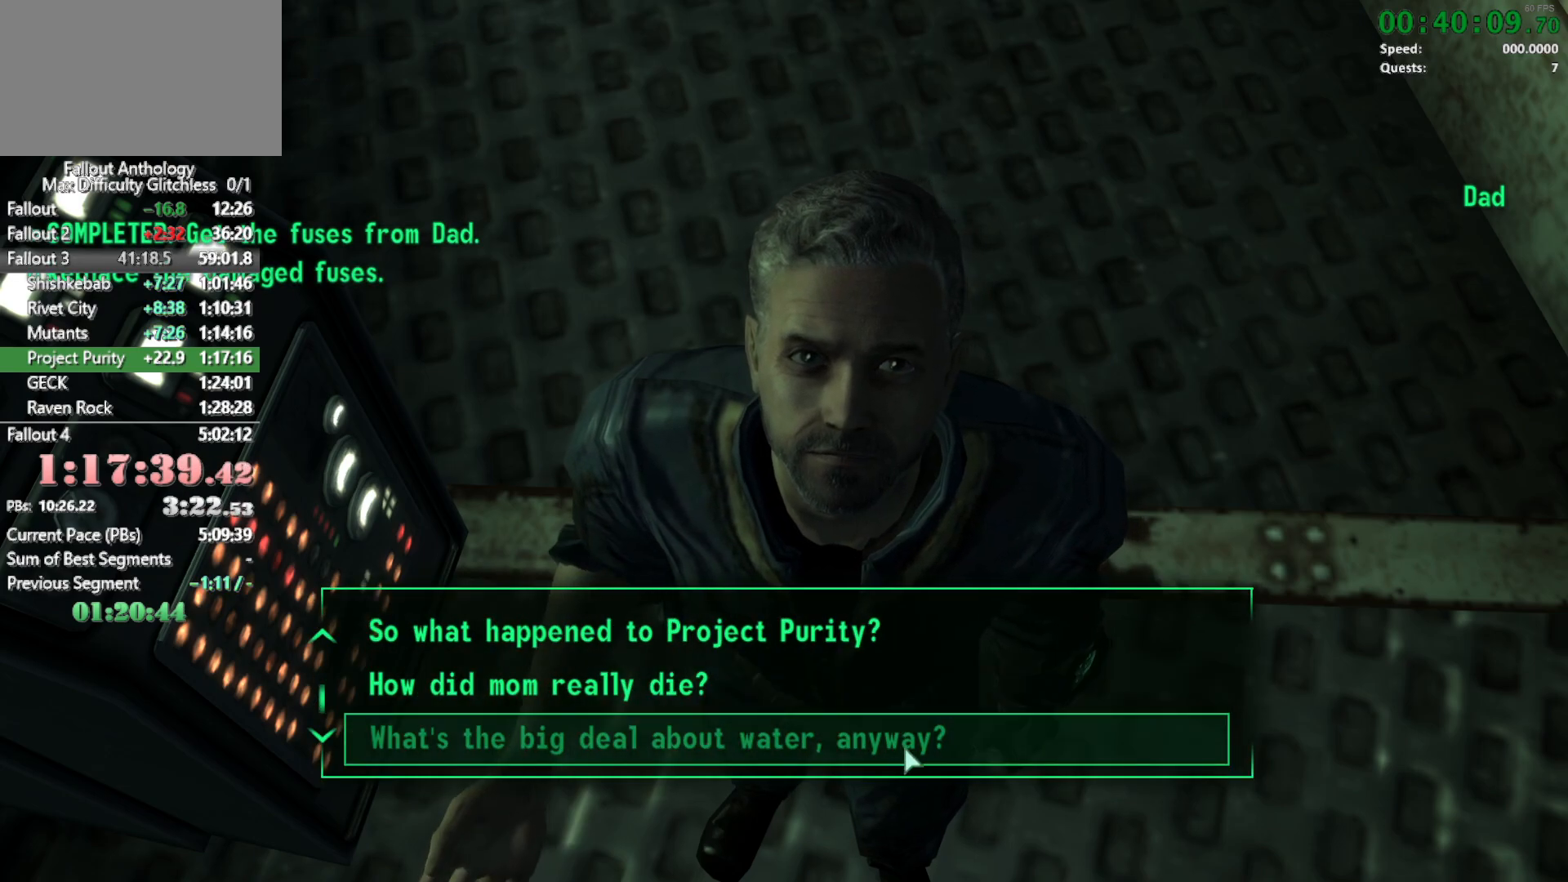
{"keys": [], "mouse": [], "events": [[383, "mouse_left", "down"], [483, "mouse_left", "up"]]}
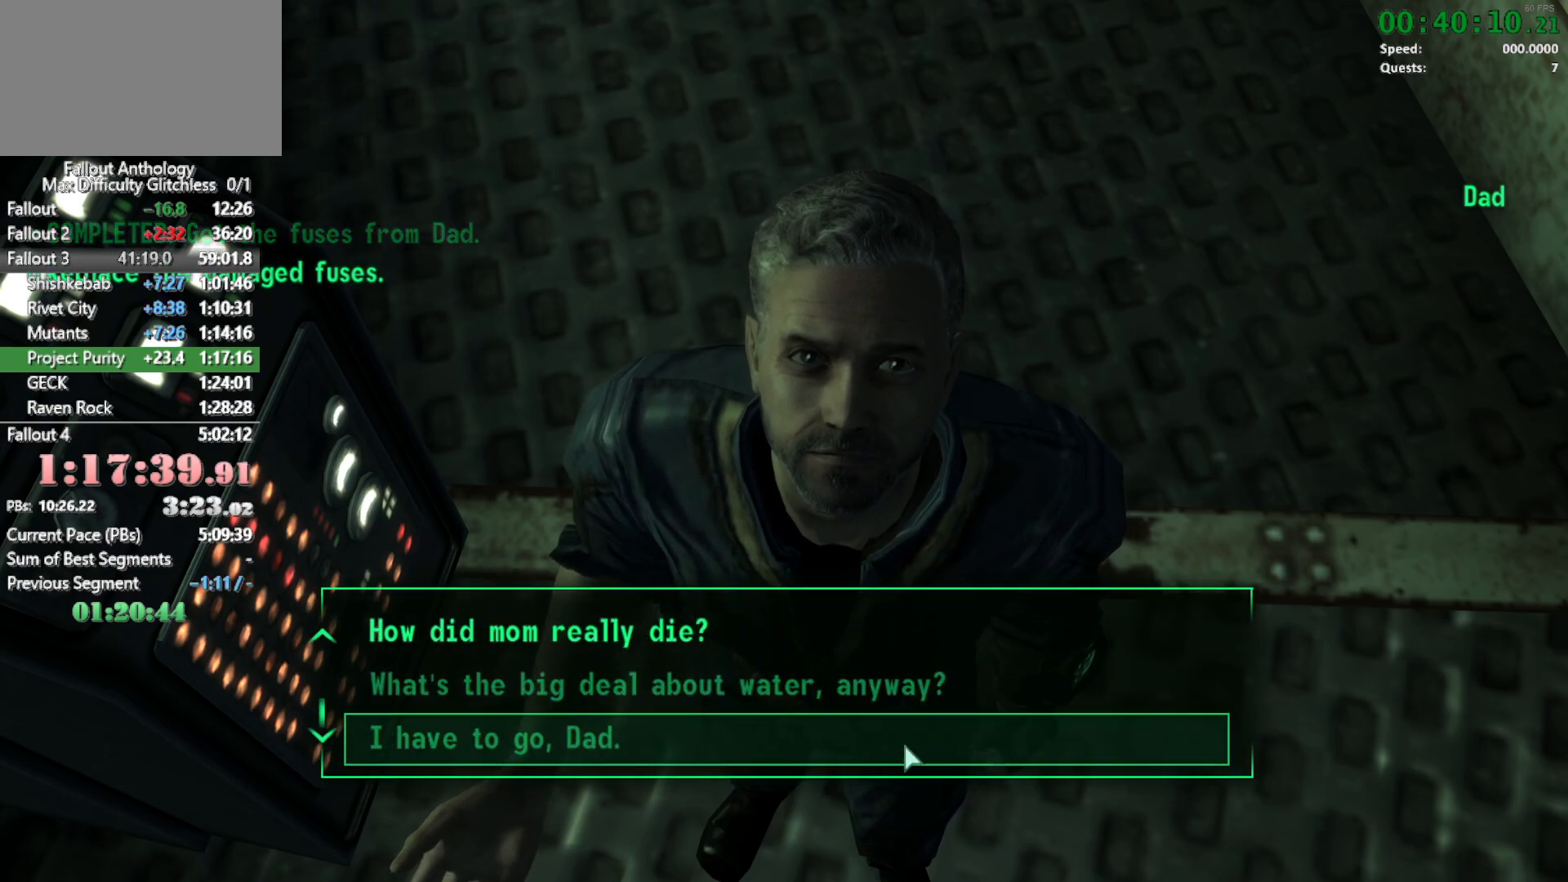
{"keys": [], "mouse": [], "events": [[83, "mouse_left", "down"], [167, "mouse_left", "up"], [217, "mouse_left", "down"], [317, "mouse_left", "up"]]}
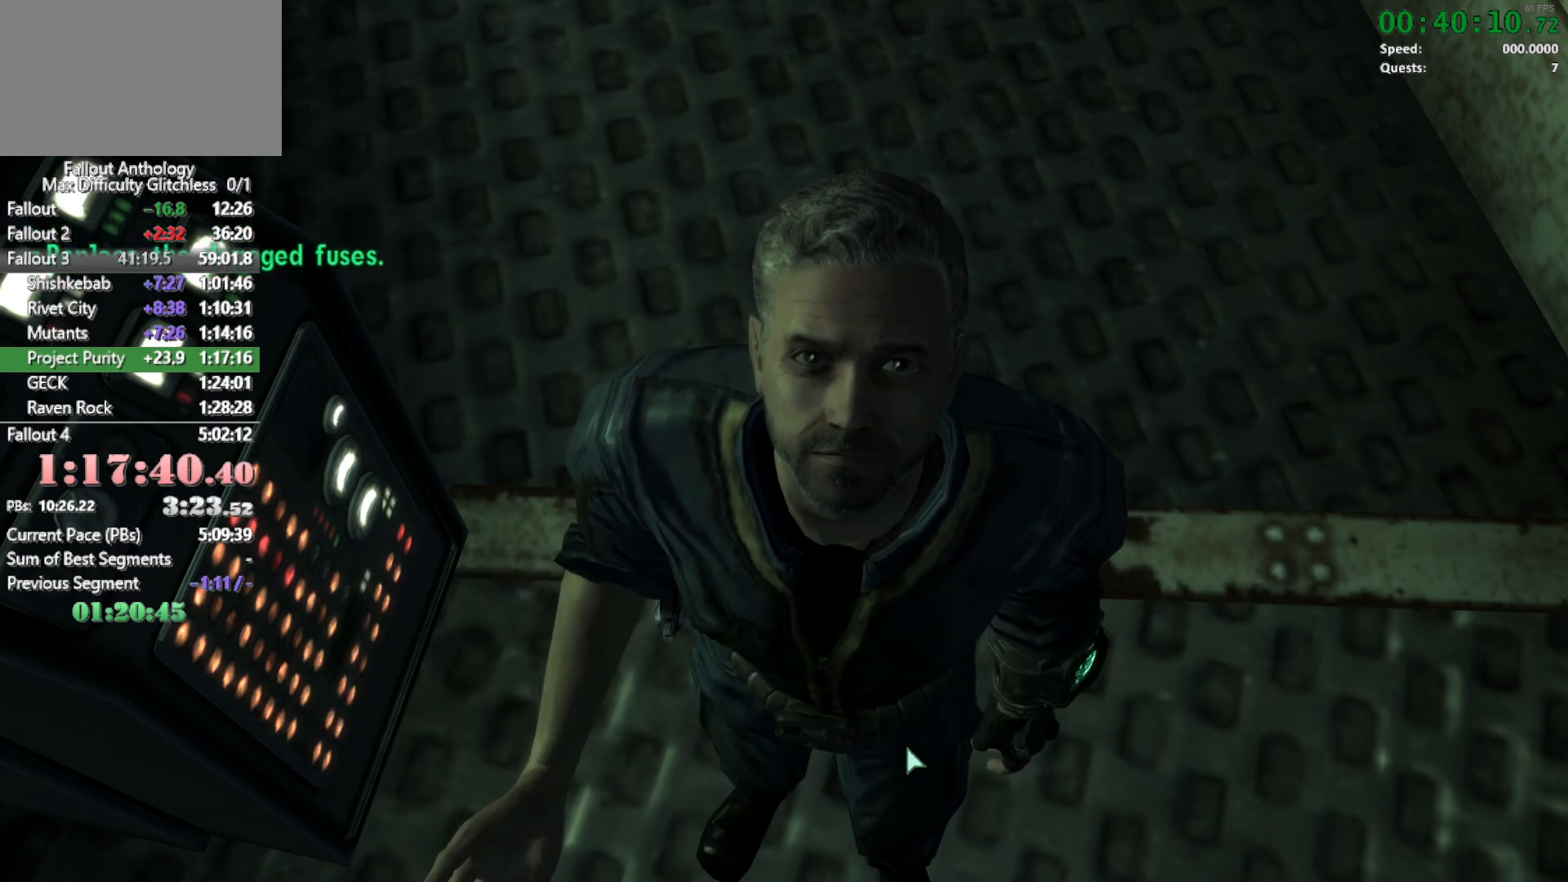
{"keys": [], "mouse": [], "events": []}
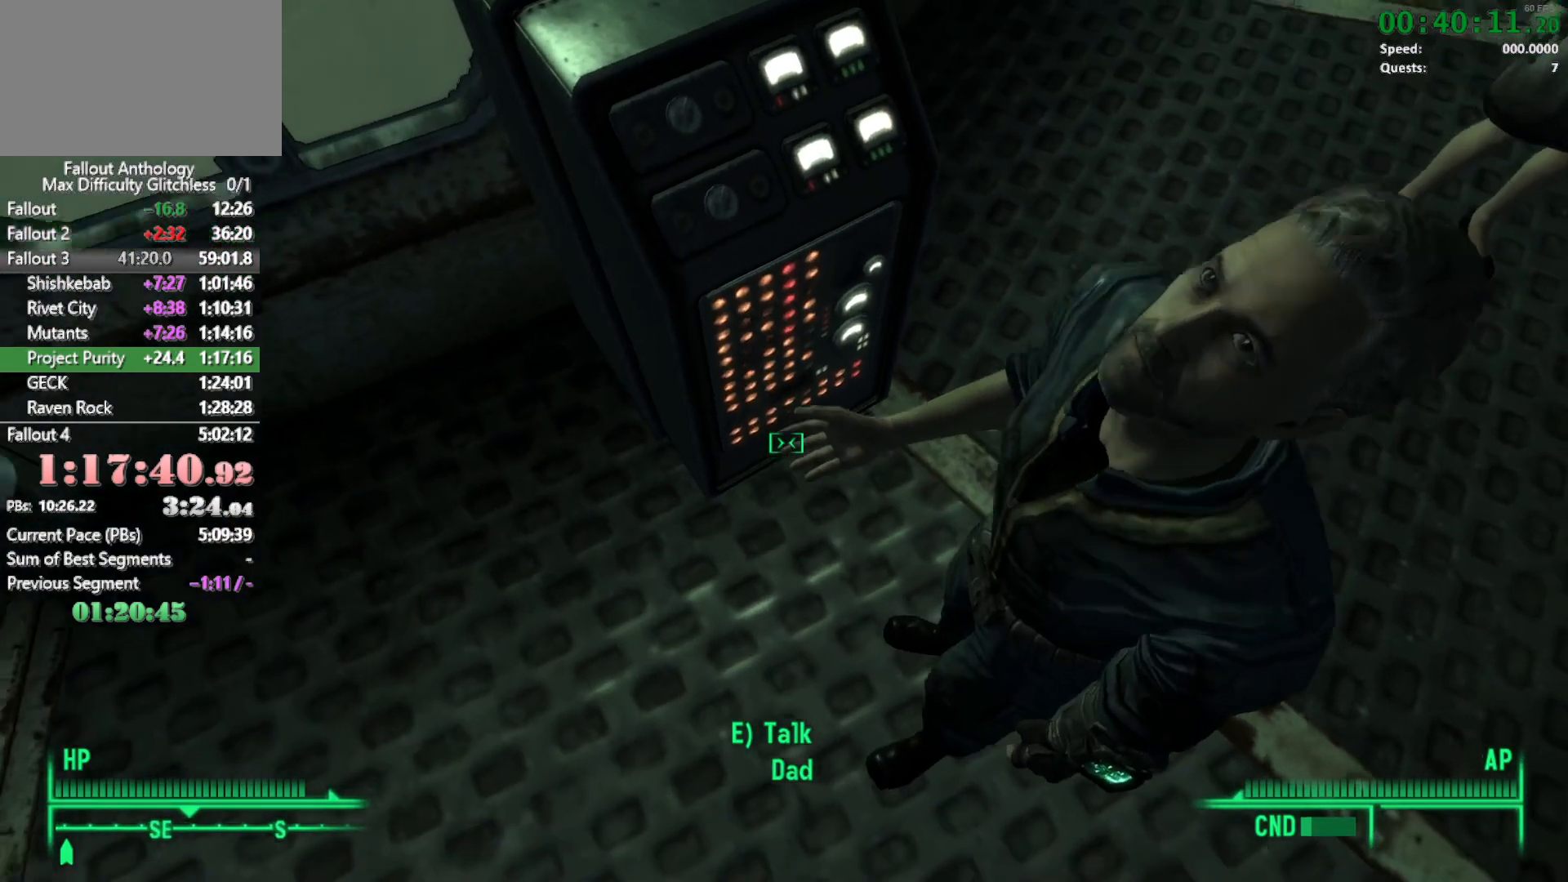
{"keys": ["w"], "mouse": [], "events": [[200, "w", "down"], [350, "w", "up"], [483, "w", "down"]]}
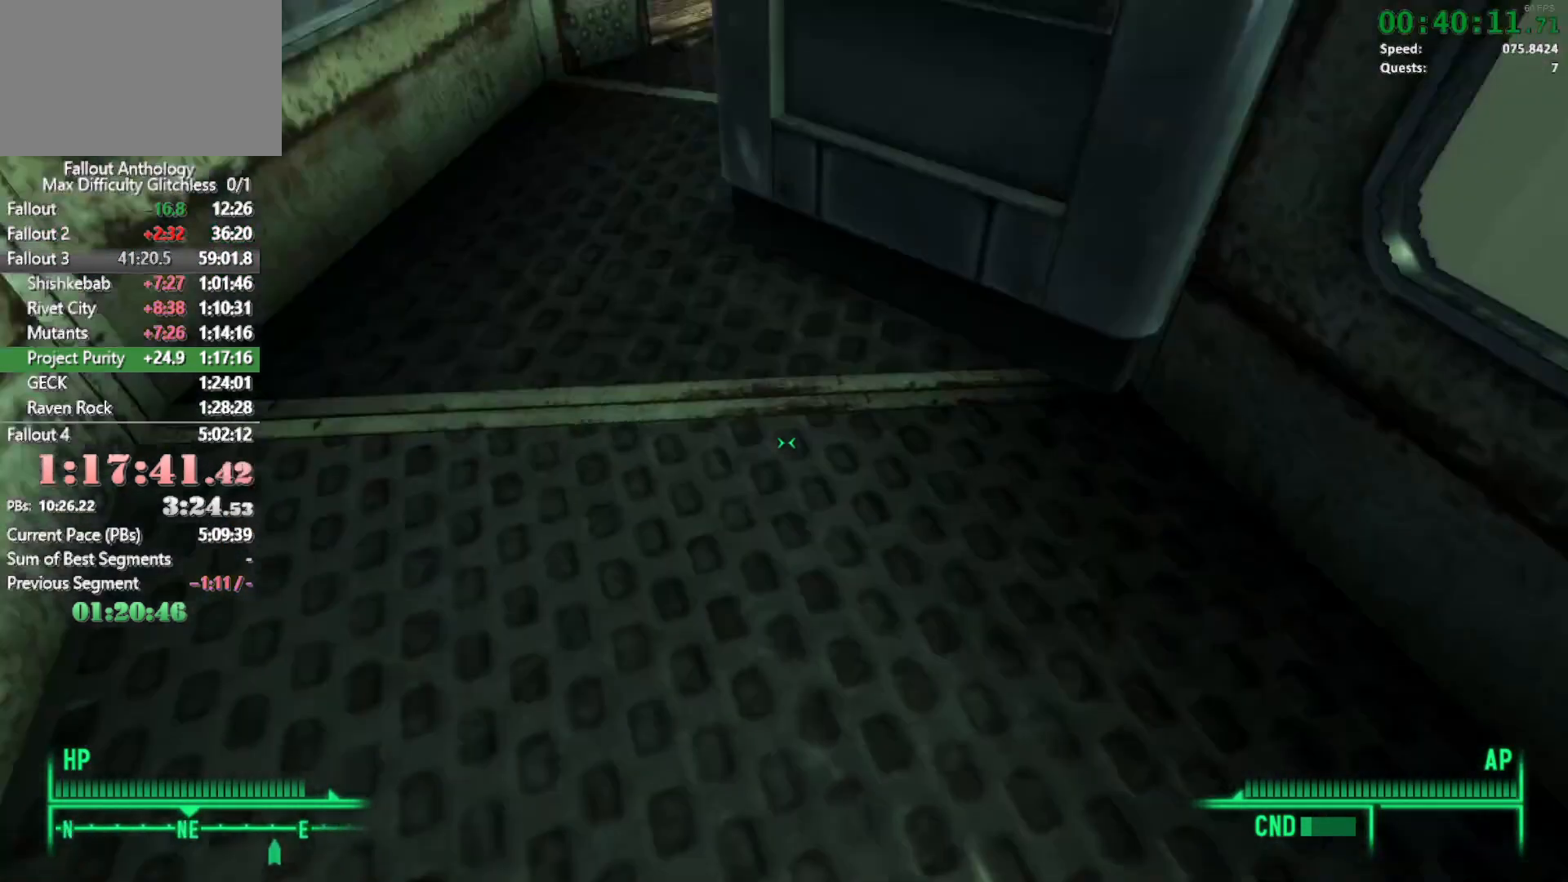
{"keys": ["w"], "mouse": [], "events": []}
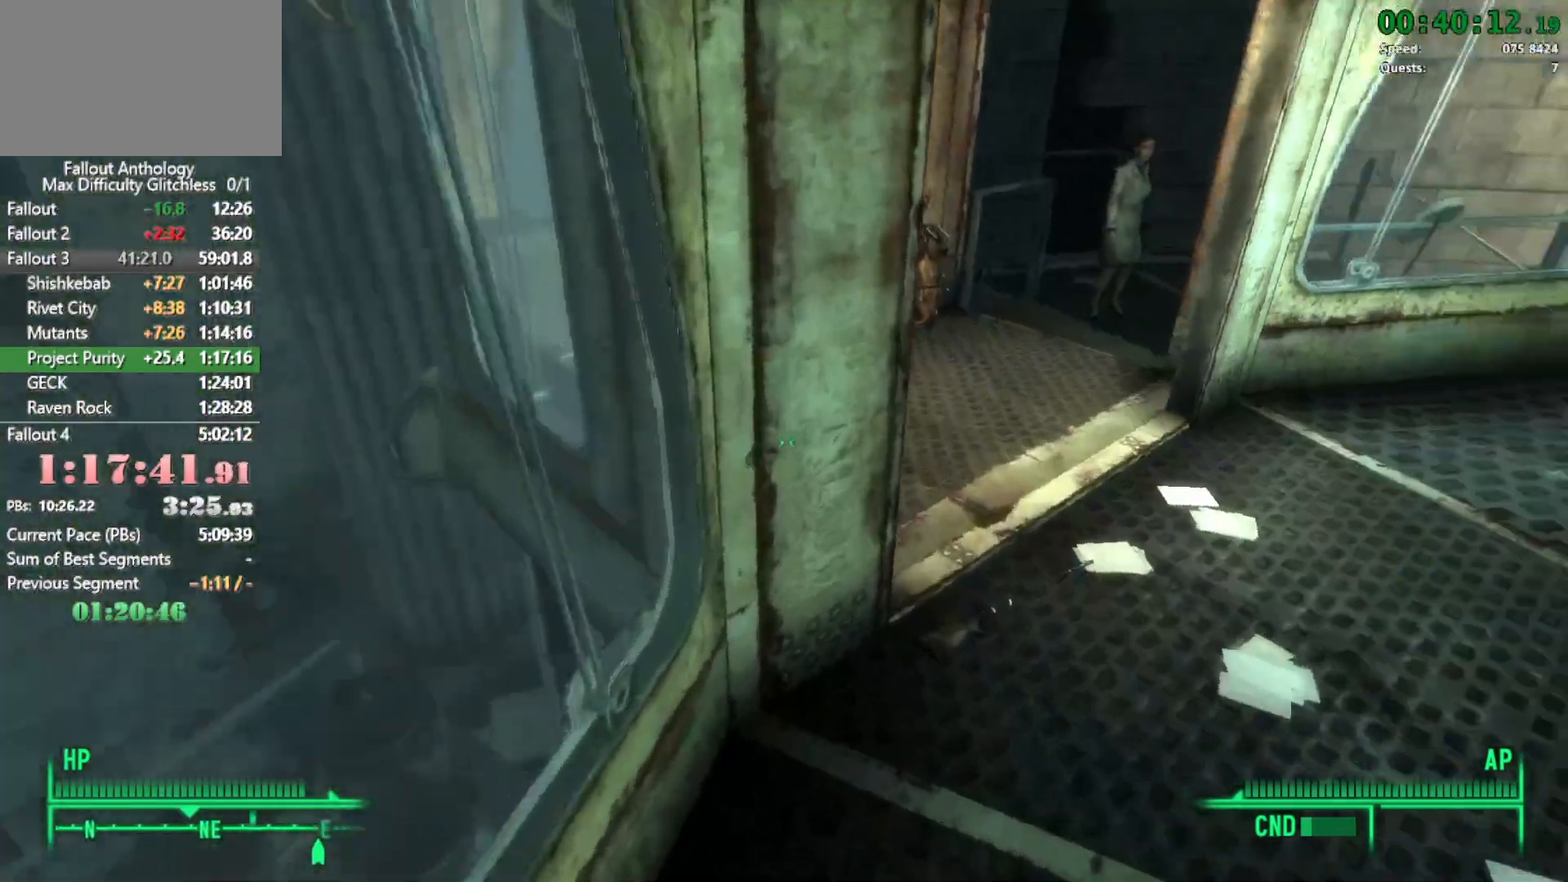
{"keys": ["w"], "mouse": [], "events": [[283, "w", "up"], [383, "w", "down"]]}
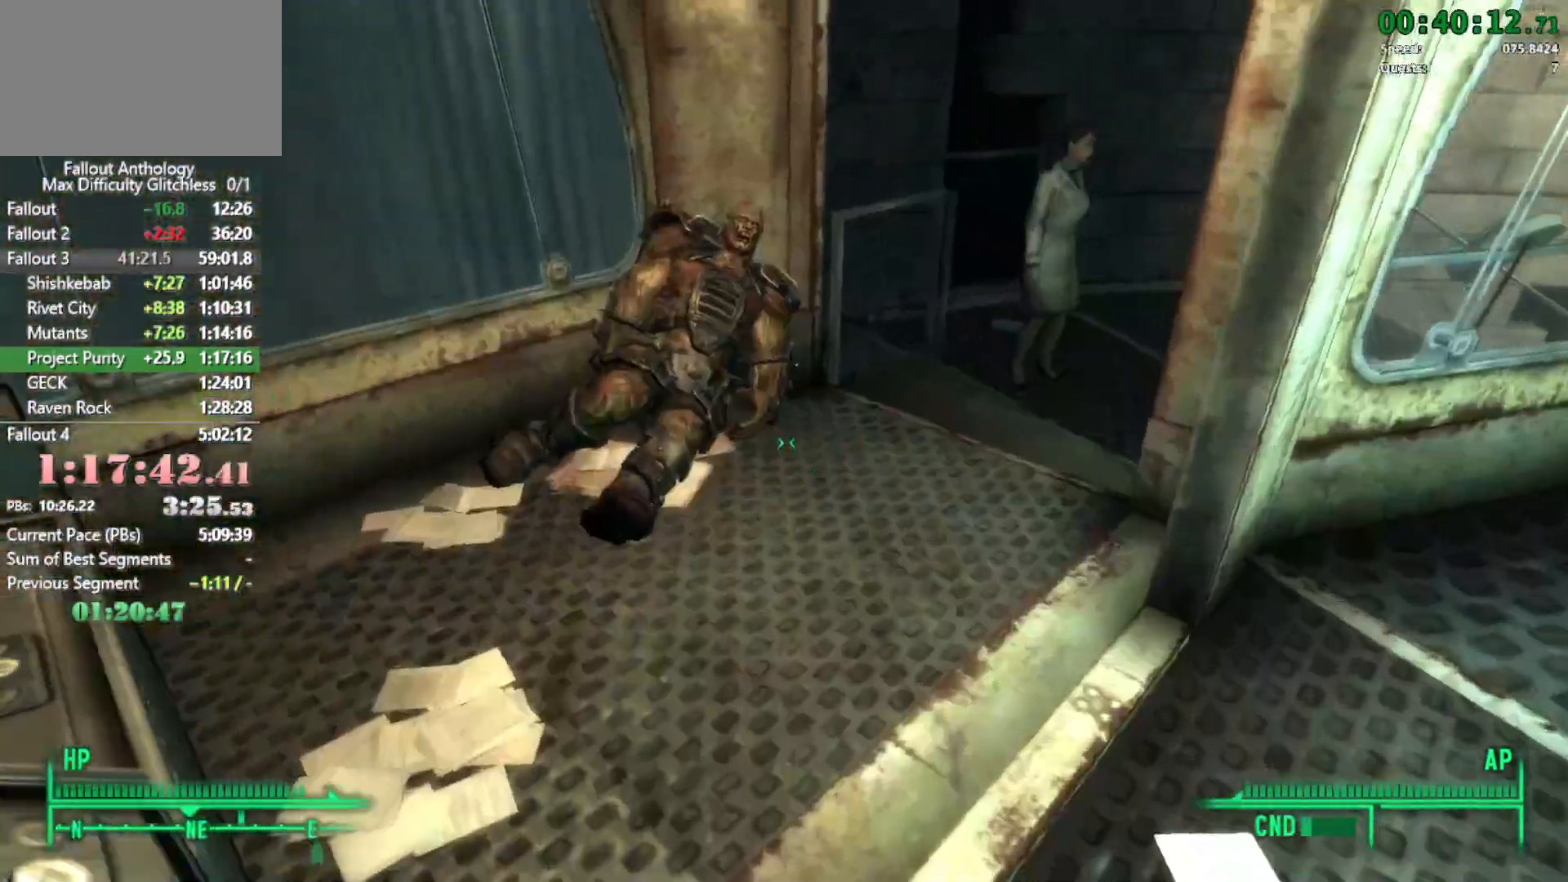
{"keys": ["w"], "mouse": [], "events": []}
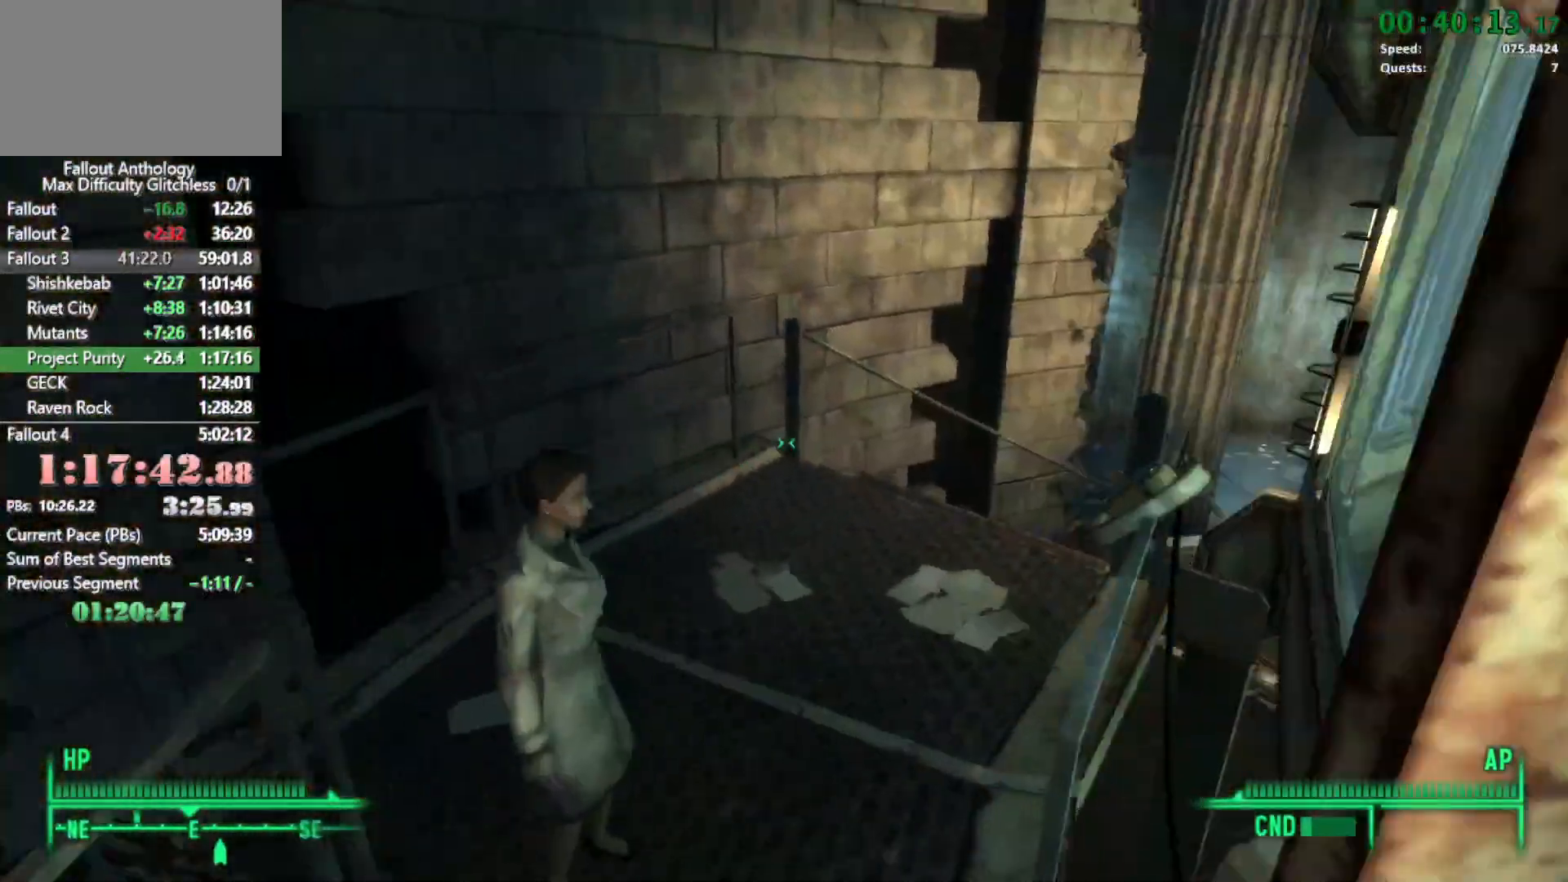
{"keys": ["w"], "mouse": [], "events": [[333, "w", "up"], [433, "w", "down"]]}
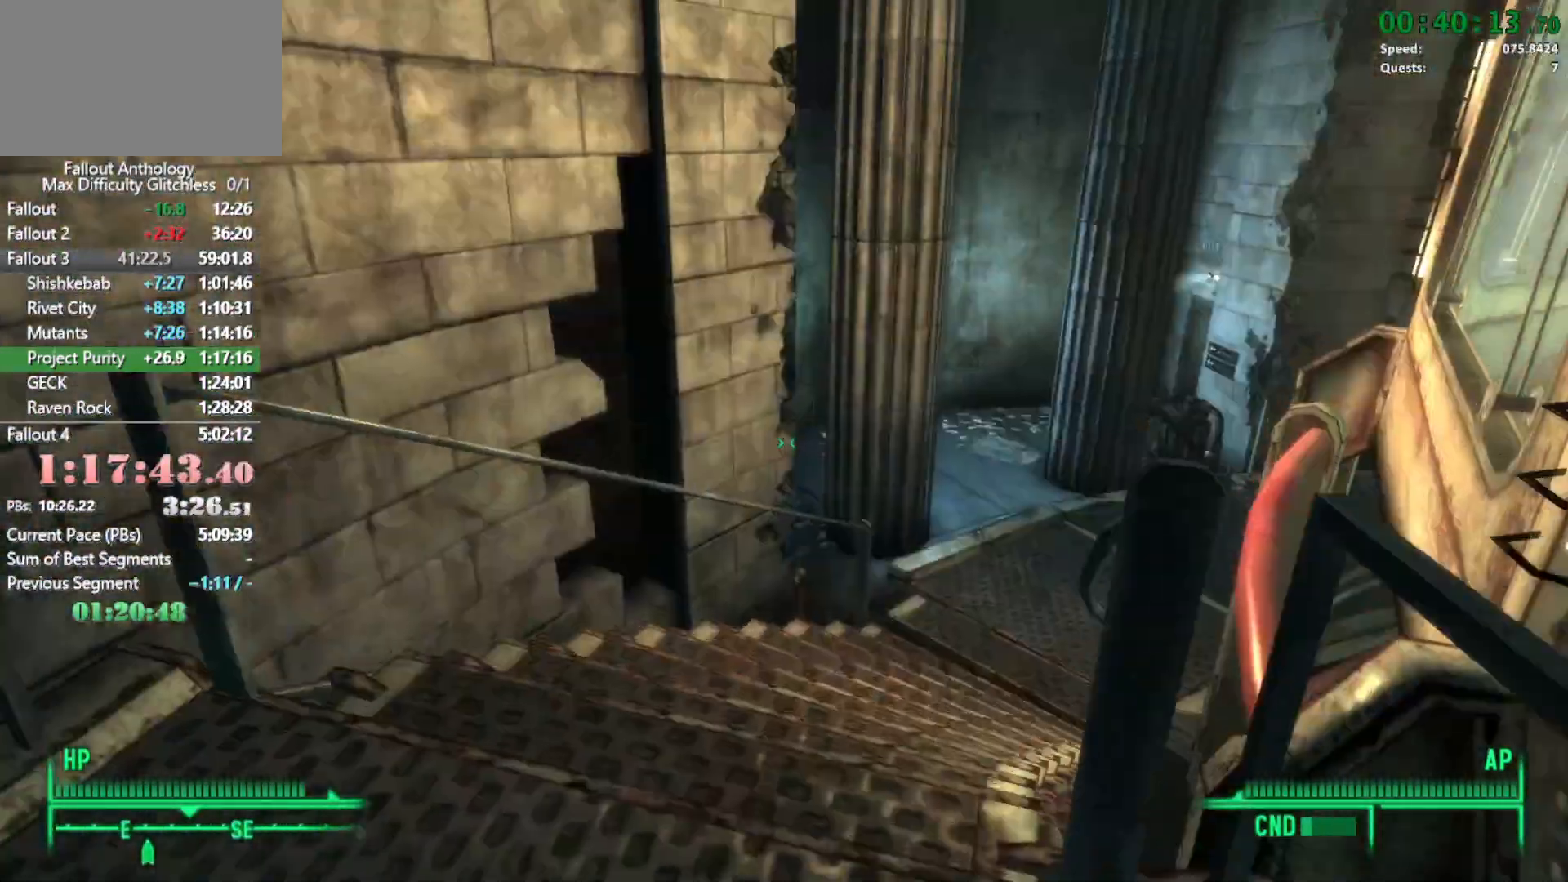
{"keys": ["w"], "mouse": [], "events": []}
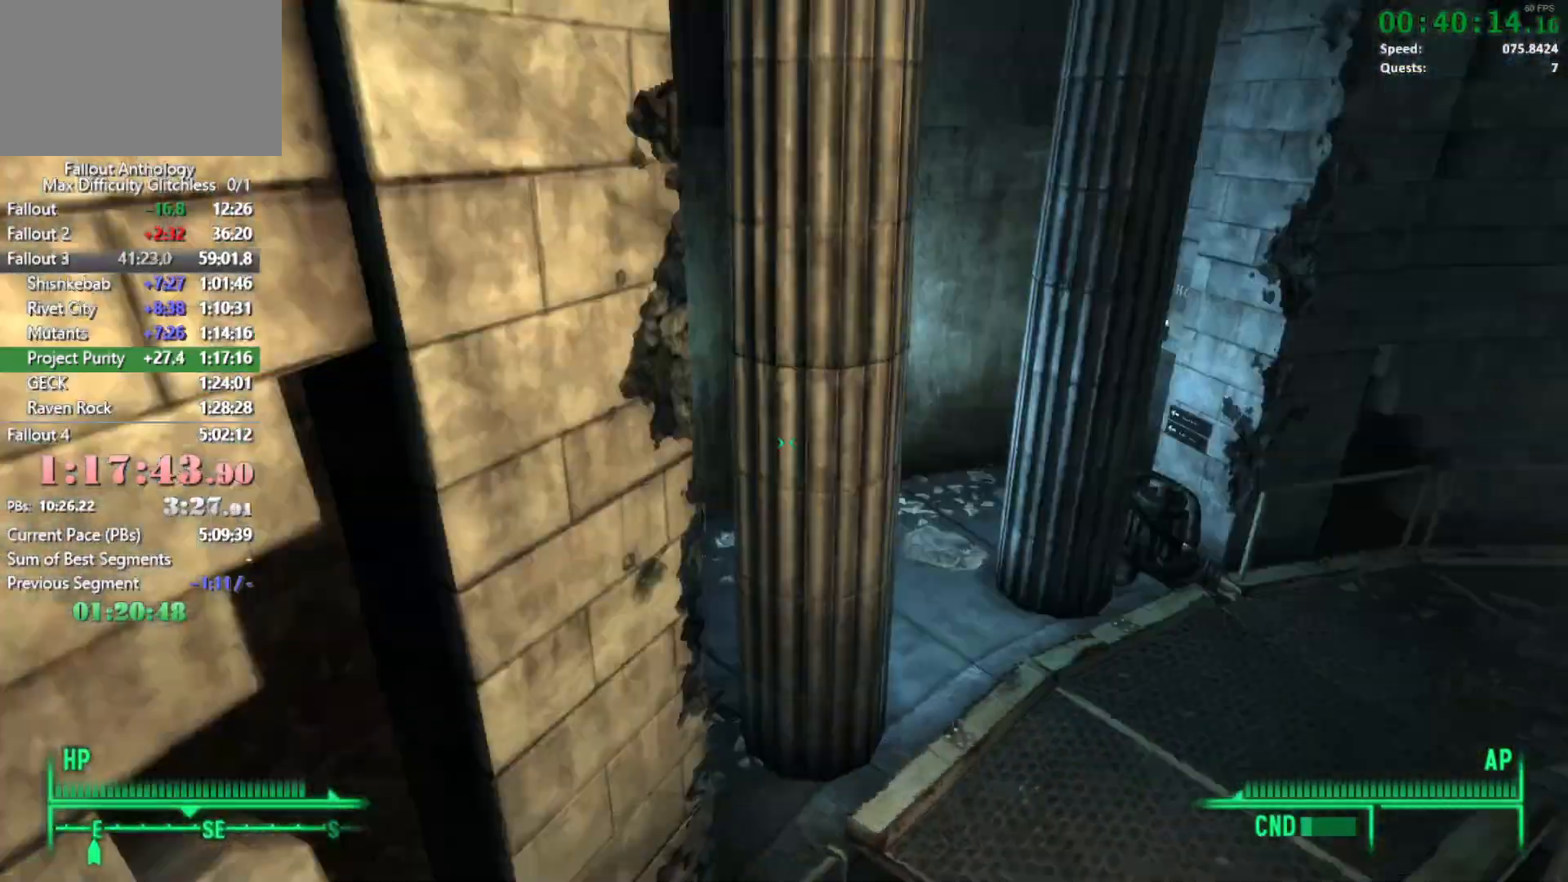
{"keys": ["w"], "mouse": [], "events": []}
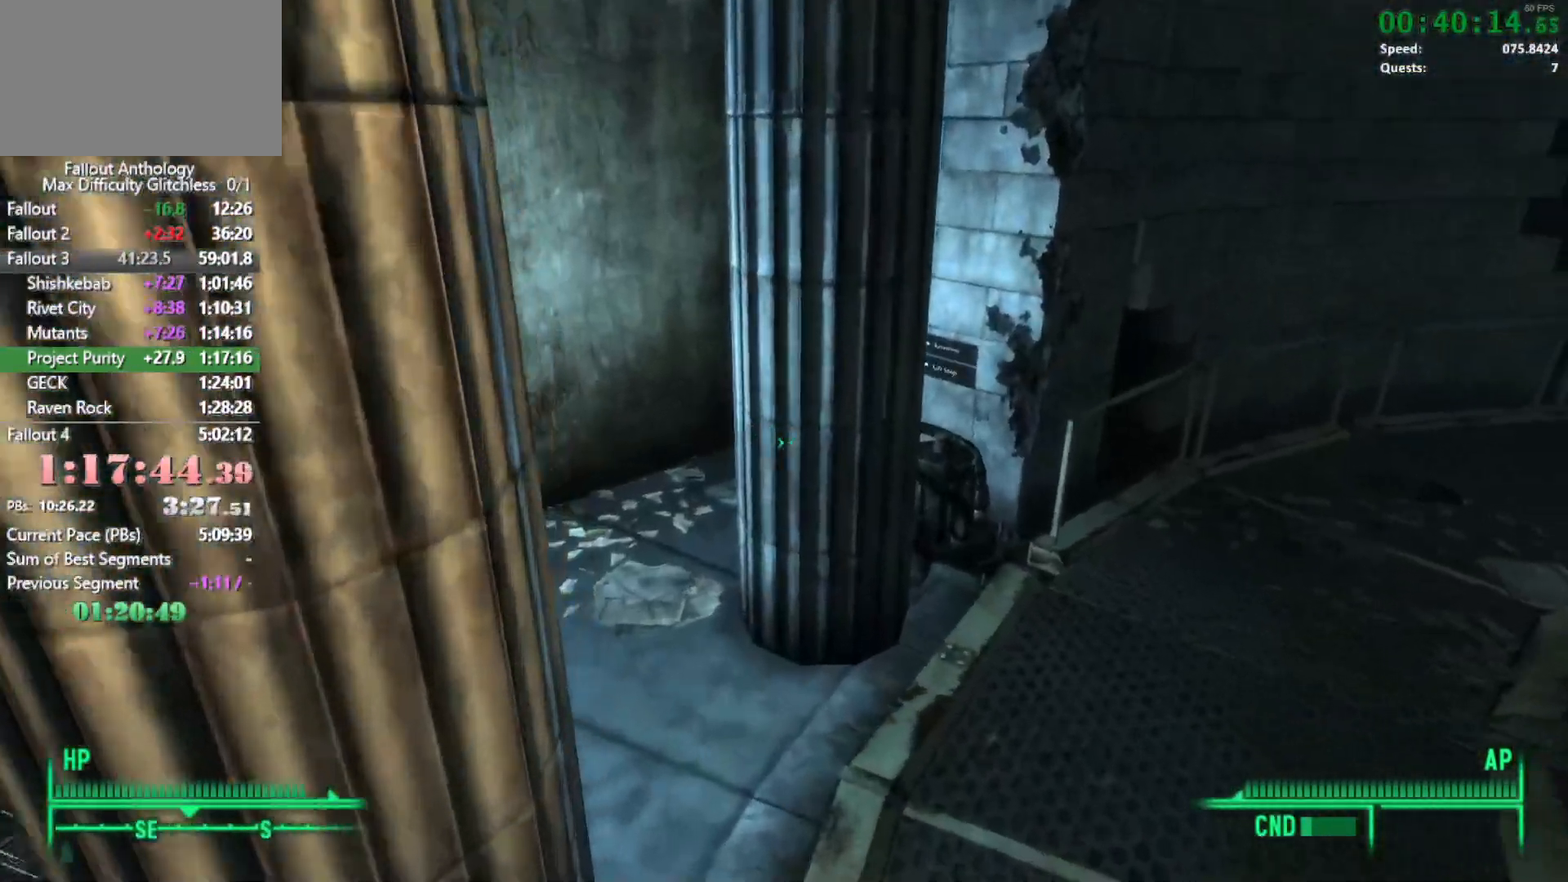
{"keys": ["w"], "mouse": [], "events": [[267, "w", "up"], [367, "w", "down"]]}